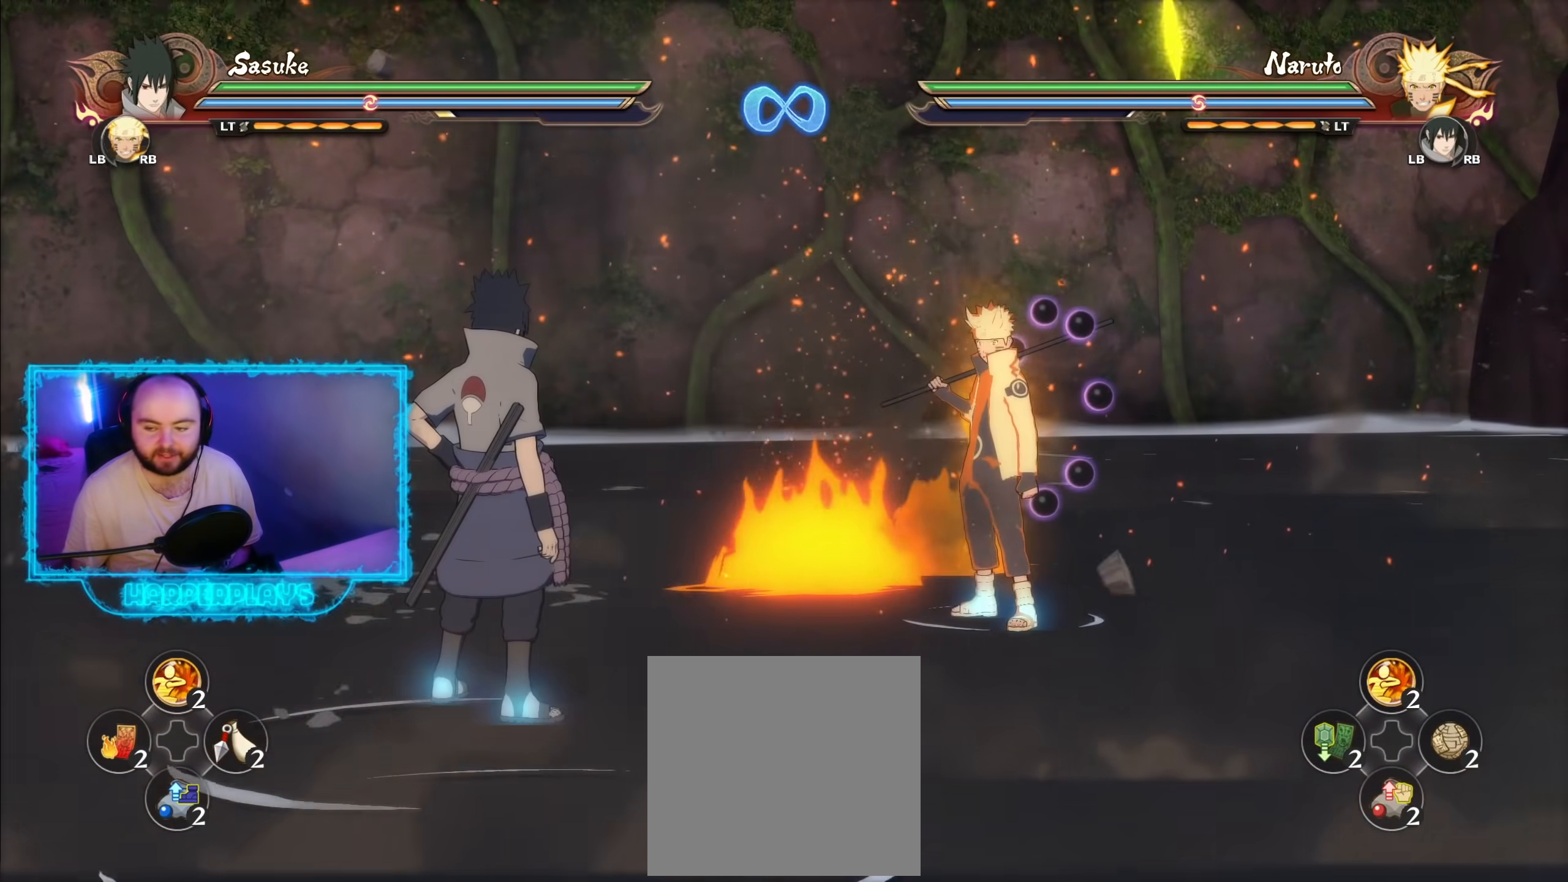
Gameplay with a controller (Xbox layout); each line is a JSON object with the inputs held at the frame after it. "events" lists button and stick changes between this image and that frame as [ms after this image, input, new state], when the widget could be followed in between.
{"buttons": [], "left_stick": "down-right", "right_stick": "center", "events": [[200, "left_stick", "down"], [417, "left_stick", "down-right"]]}
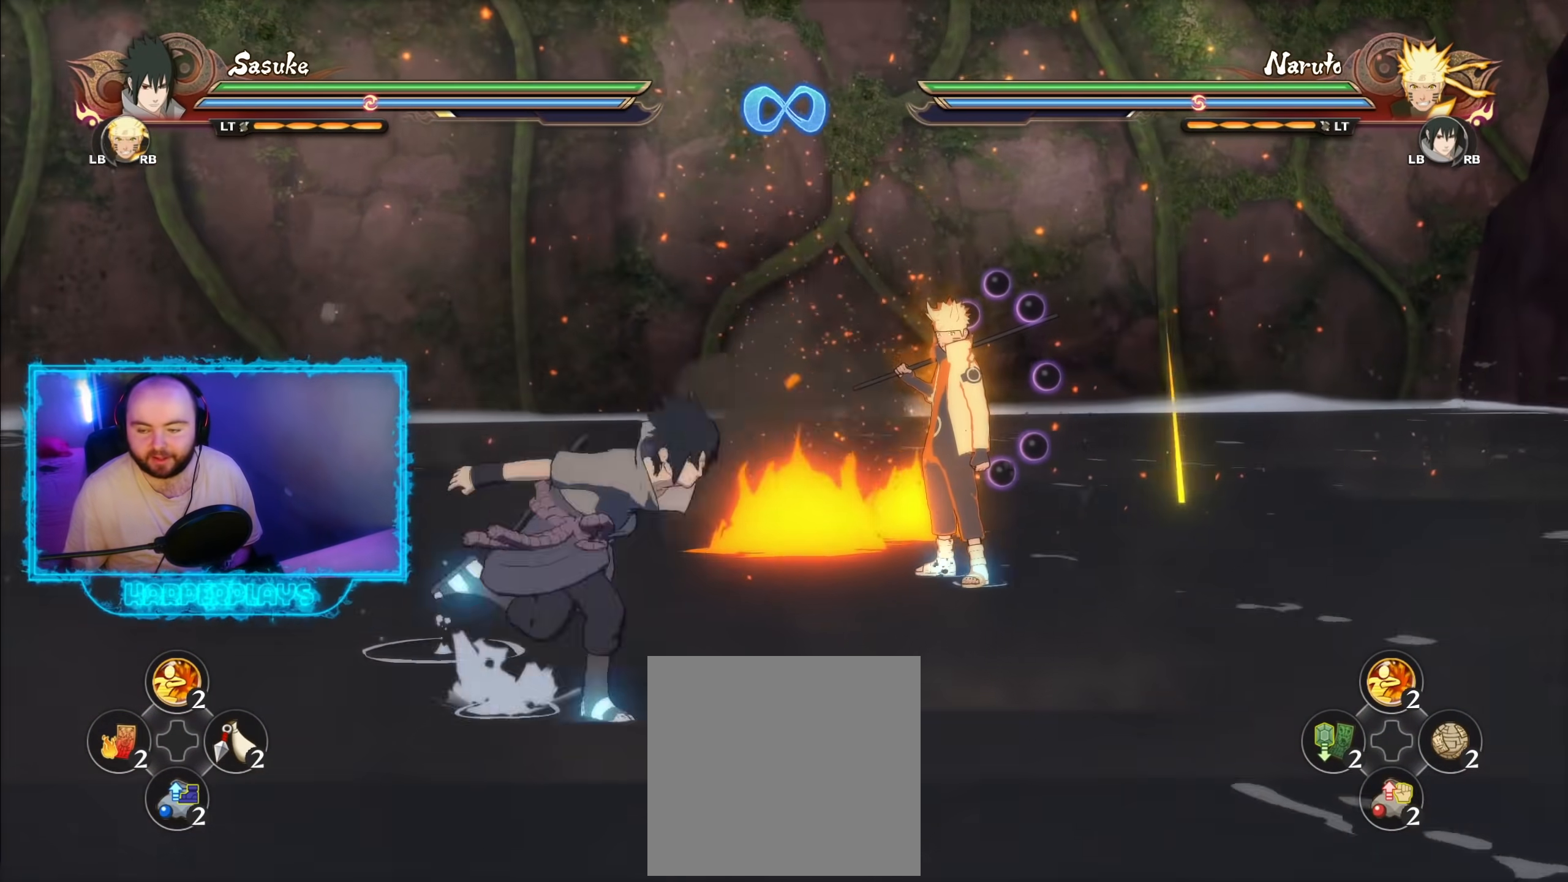
{"buttons": [], "left_stick": "up", "right_stick": "center", "events": [[100, "left_stick", "up-right"], [300, "left_stick", "up"]]}
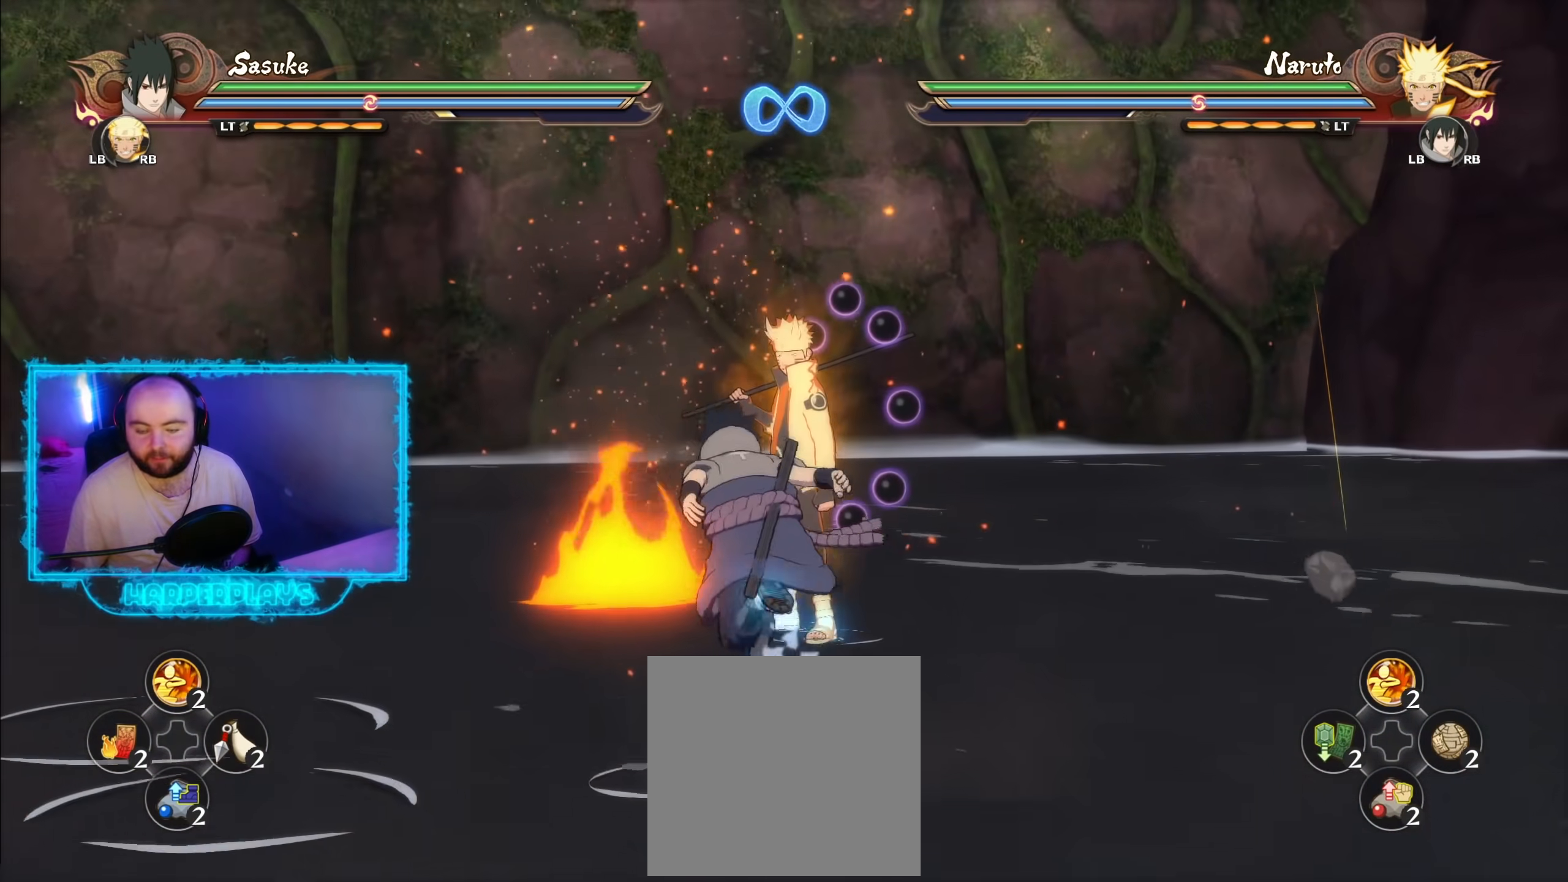
{"buttons": [], "left_stick": "down-left", "right_stick": "center", "events": [[100, "left_stick", "center"], [300, "left_stick", "left"], [350, "left_stick", "down-left"]]}
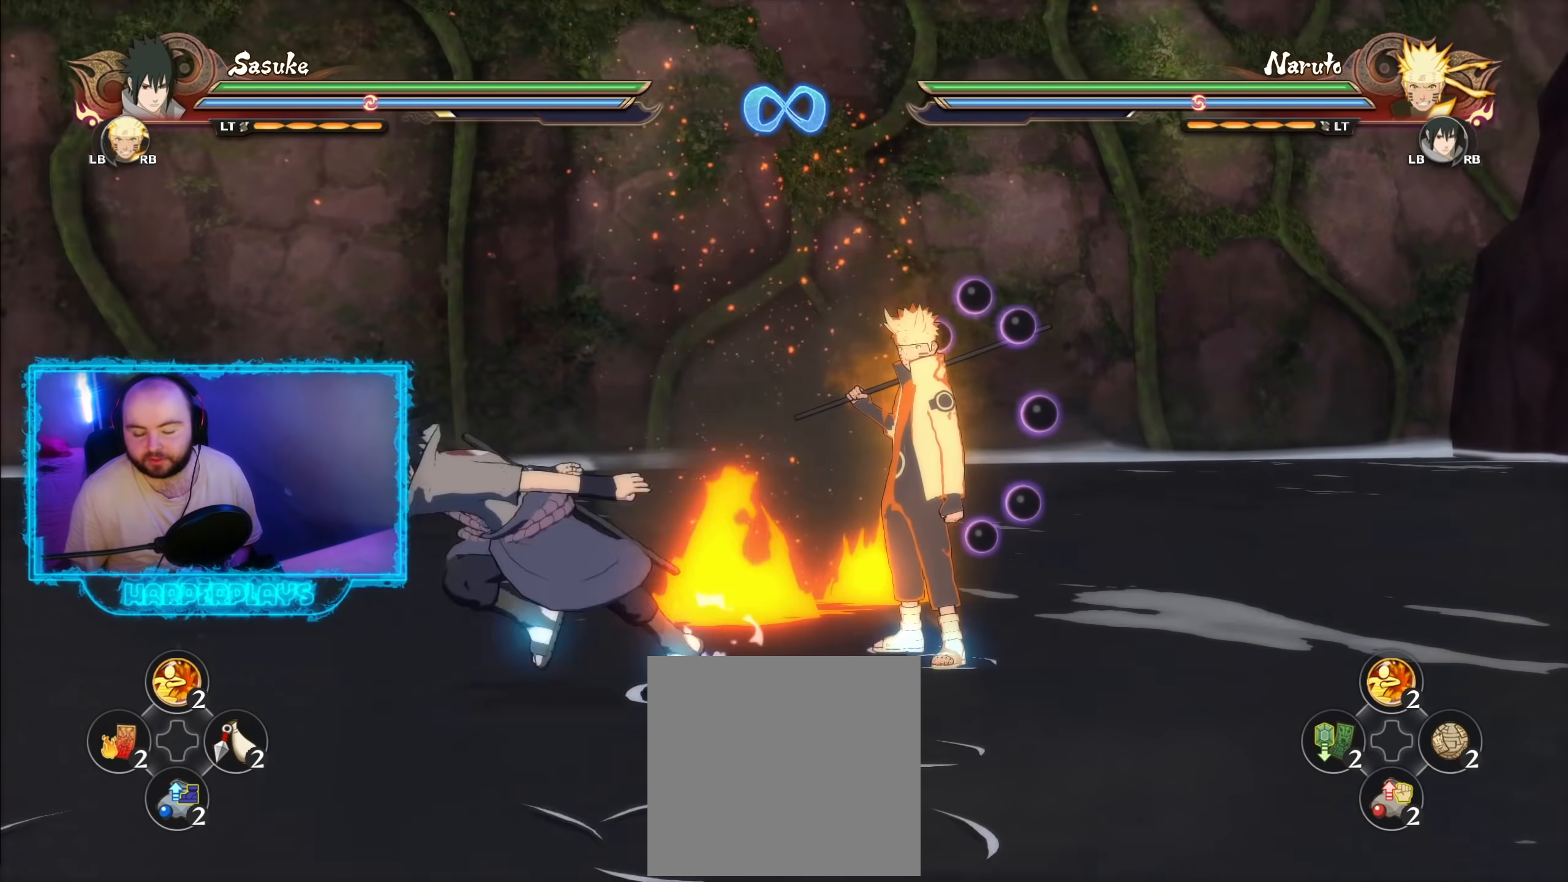
{"buttons": [], "left_stick": "center", "right_stick": "center", "events": [[450, "left_stick", "center"]]}
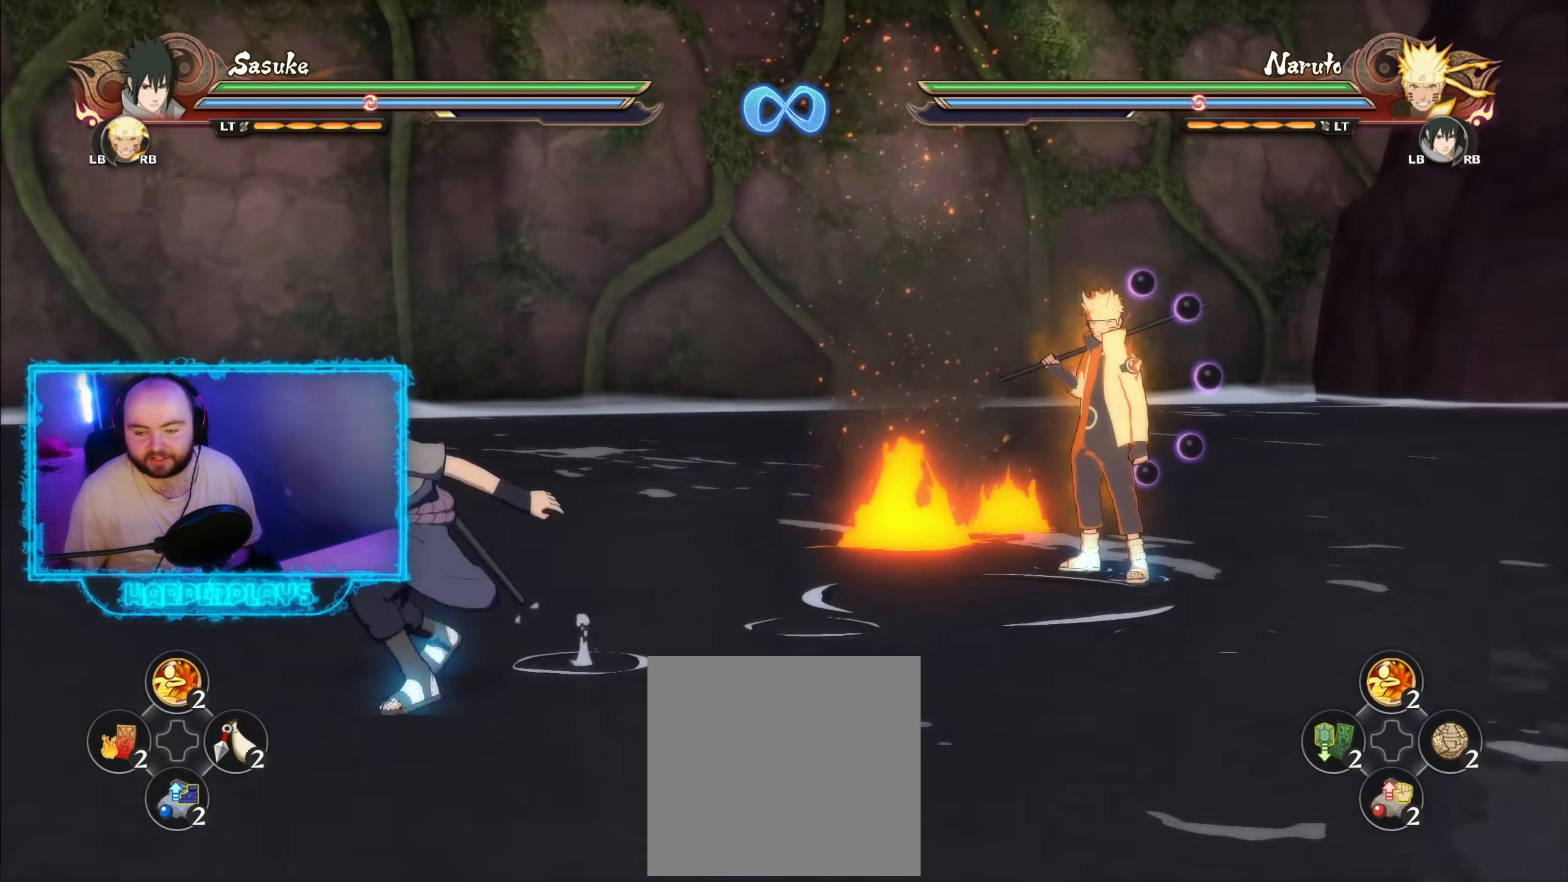
{"buttons": ["R2"], "left_stick": "center", "right_stick": "center", "events": [[17, "R2", "down"], [67, "B", "down"], [183, "B", "up"]]}
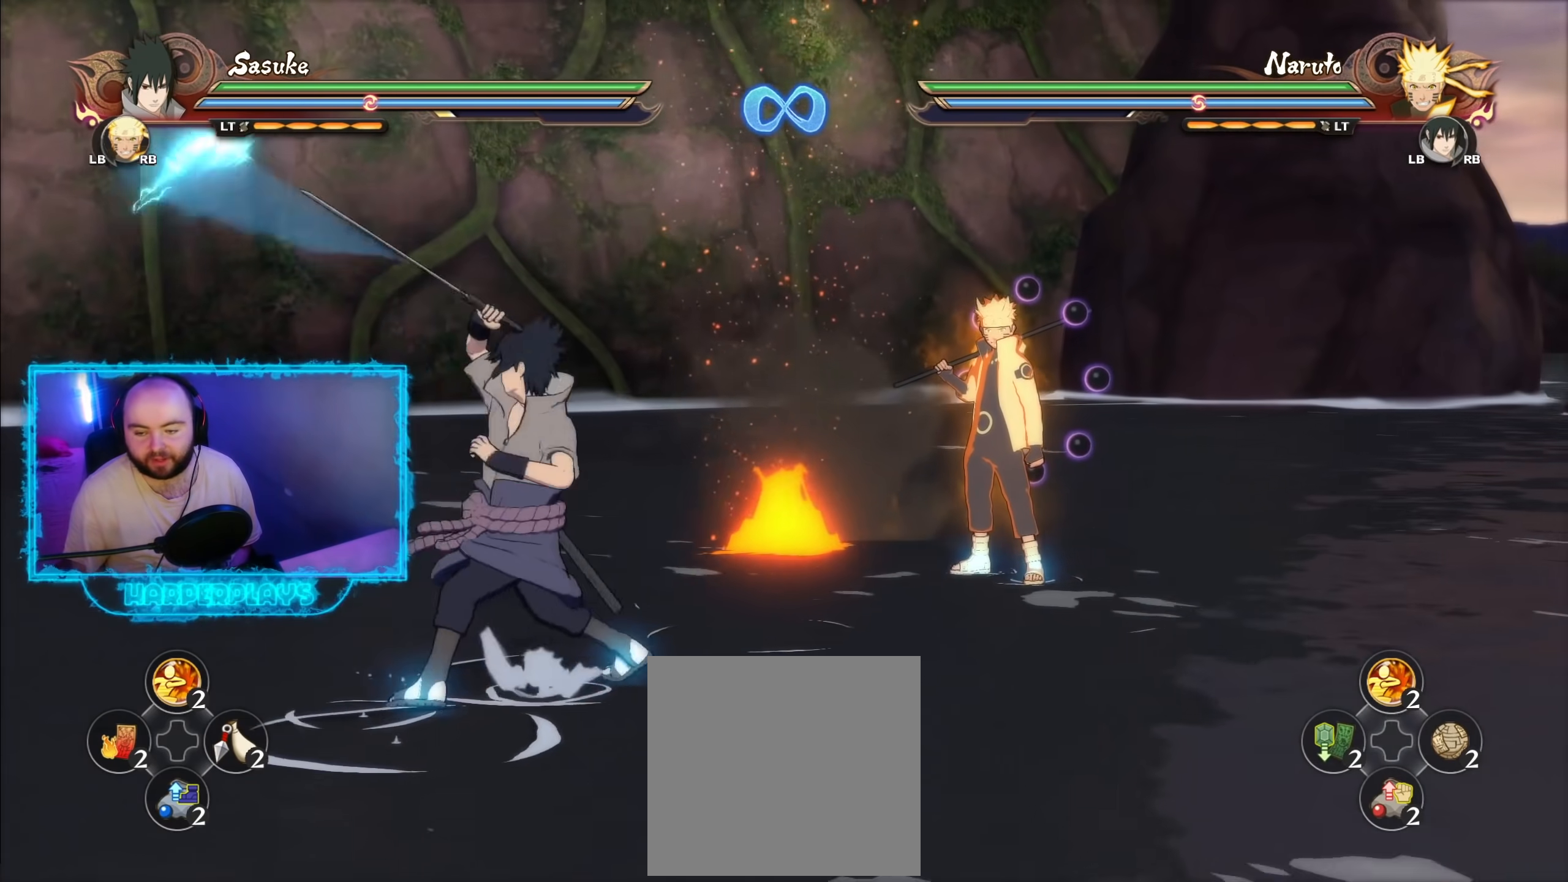
{"buttons": ["R2"], "left_stick": "center", "right_stick": "center", "events": []}
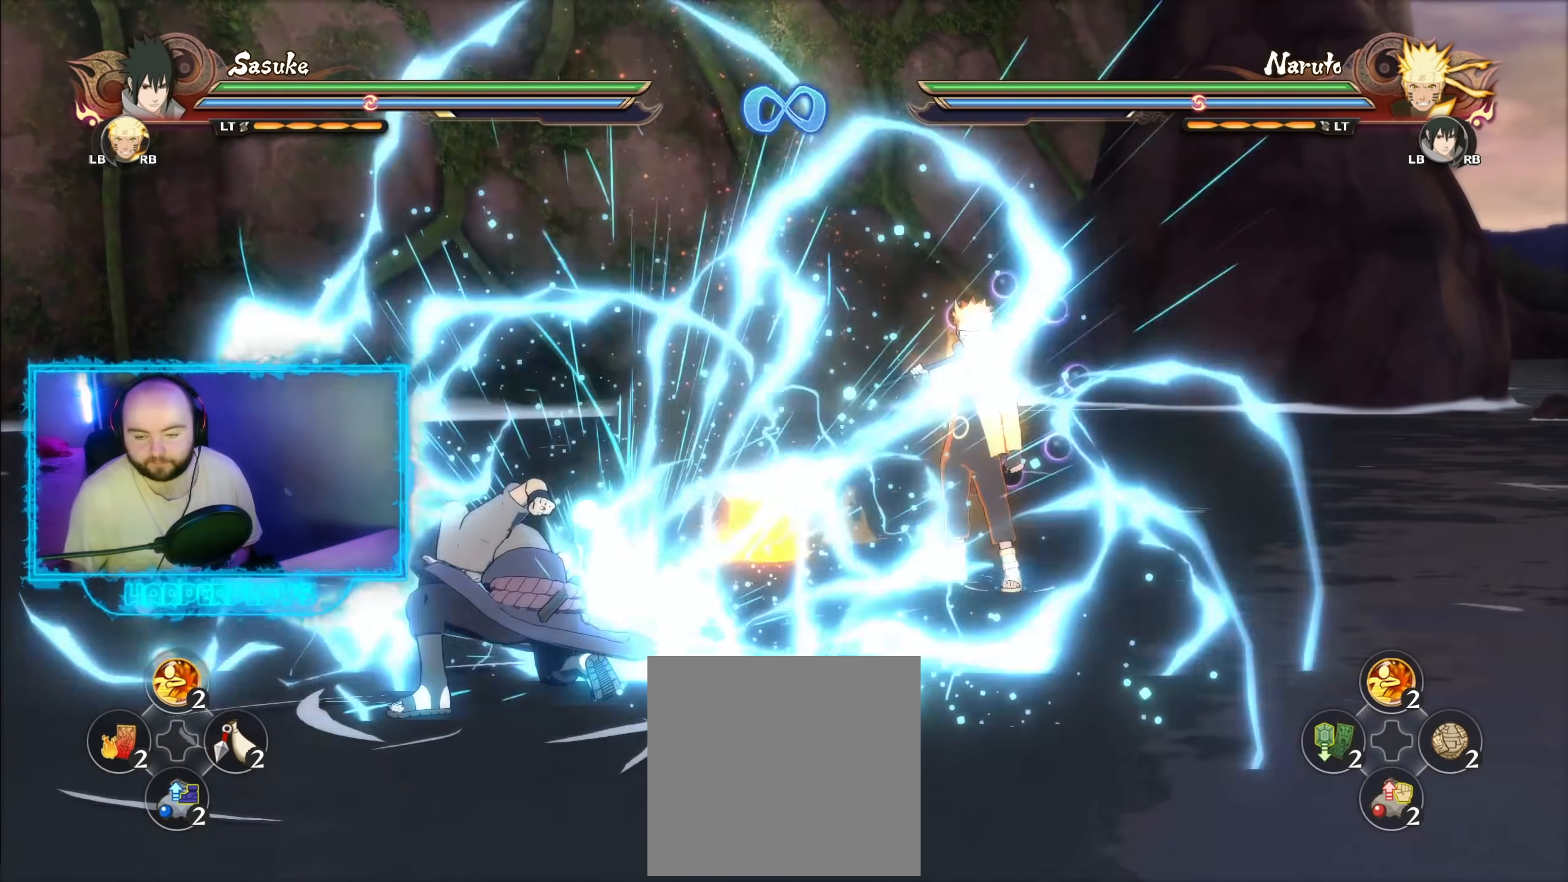
{"buttons": ["R2"], "left_stick": "center", "right_stick": "center", "events": []}
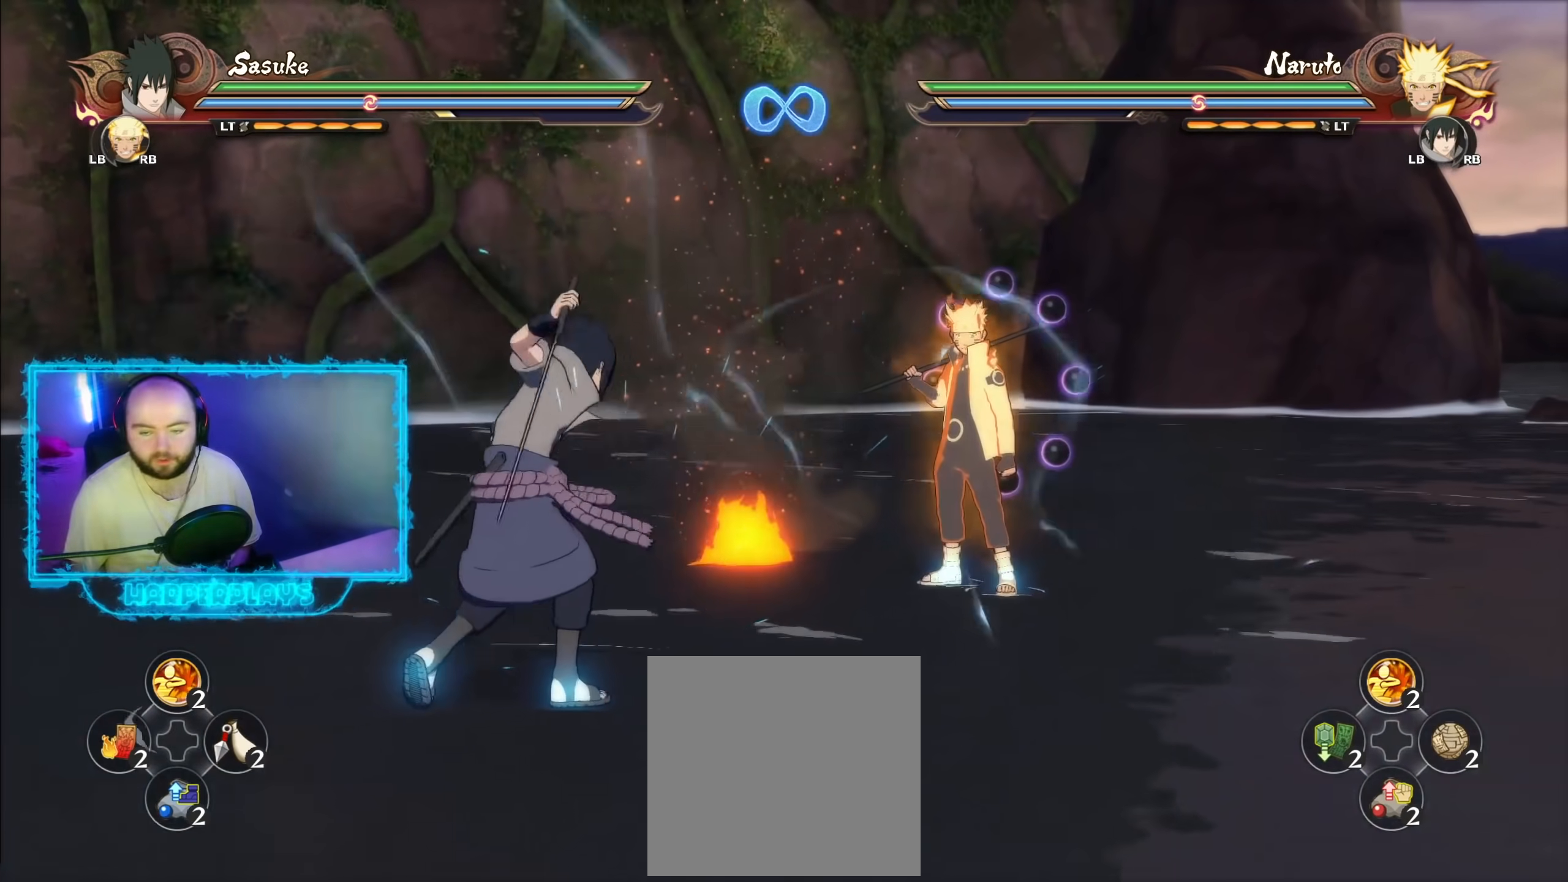
{"buttons": ["R2"], "left_stick": "center", "right_stick": "center", "events": []}
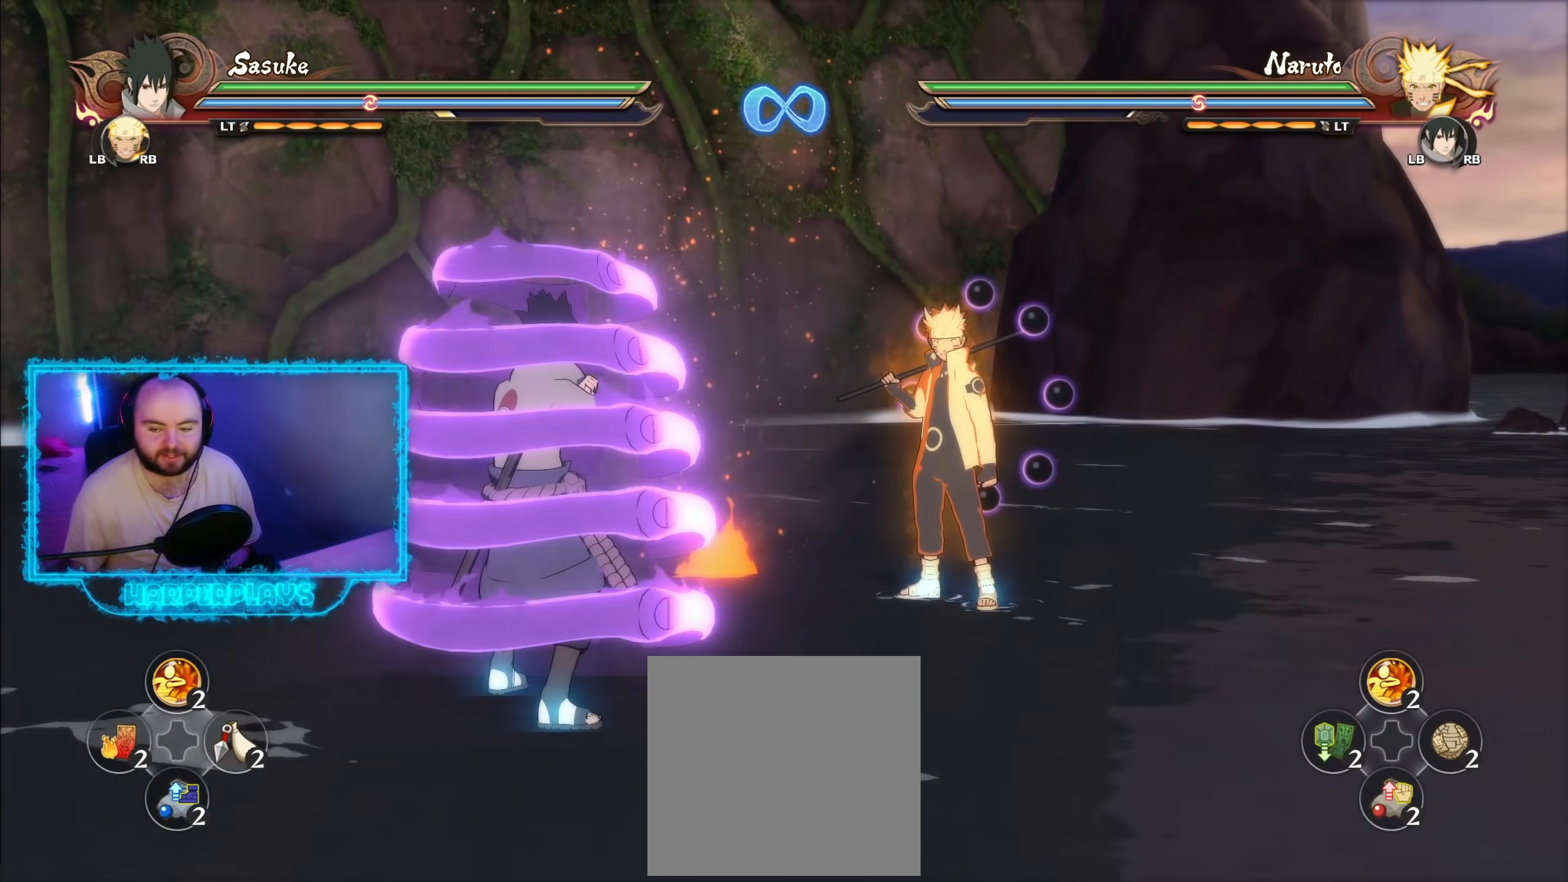
{"buttons": [], "left_stick": "center", "right_stick": "center", "events": [[300, "R2", "up"]]}
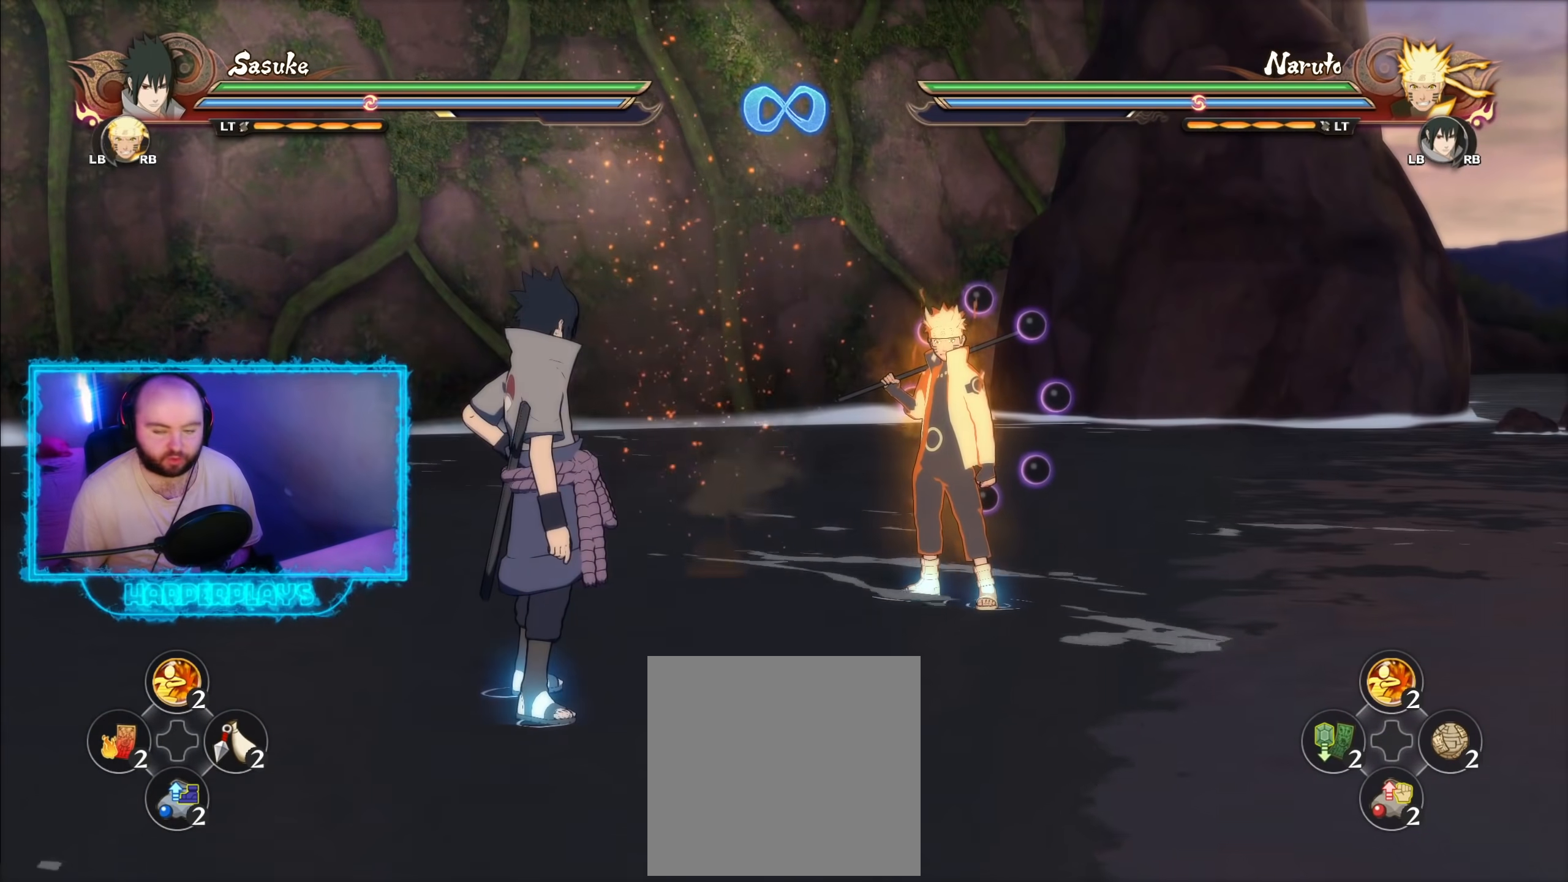
{"buttons": [], "left_stick": "center", "right_stick": "center", "events": []}
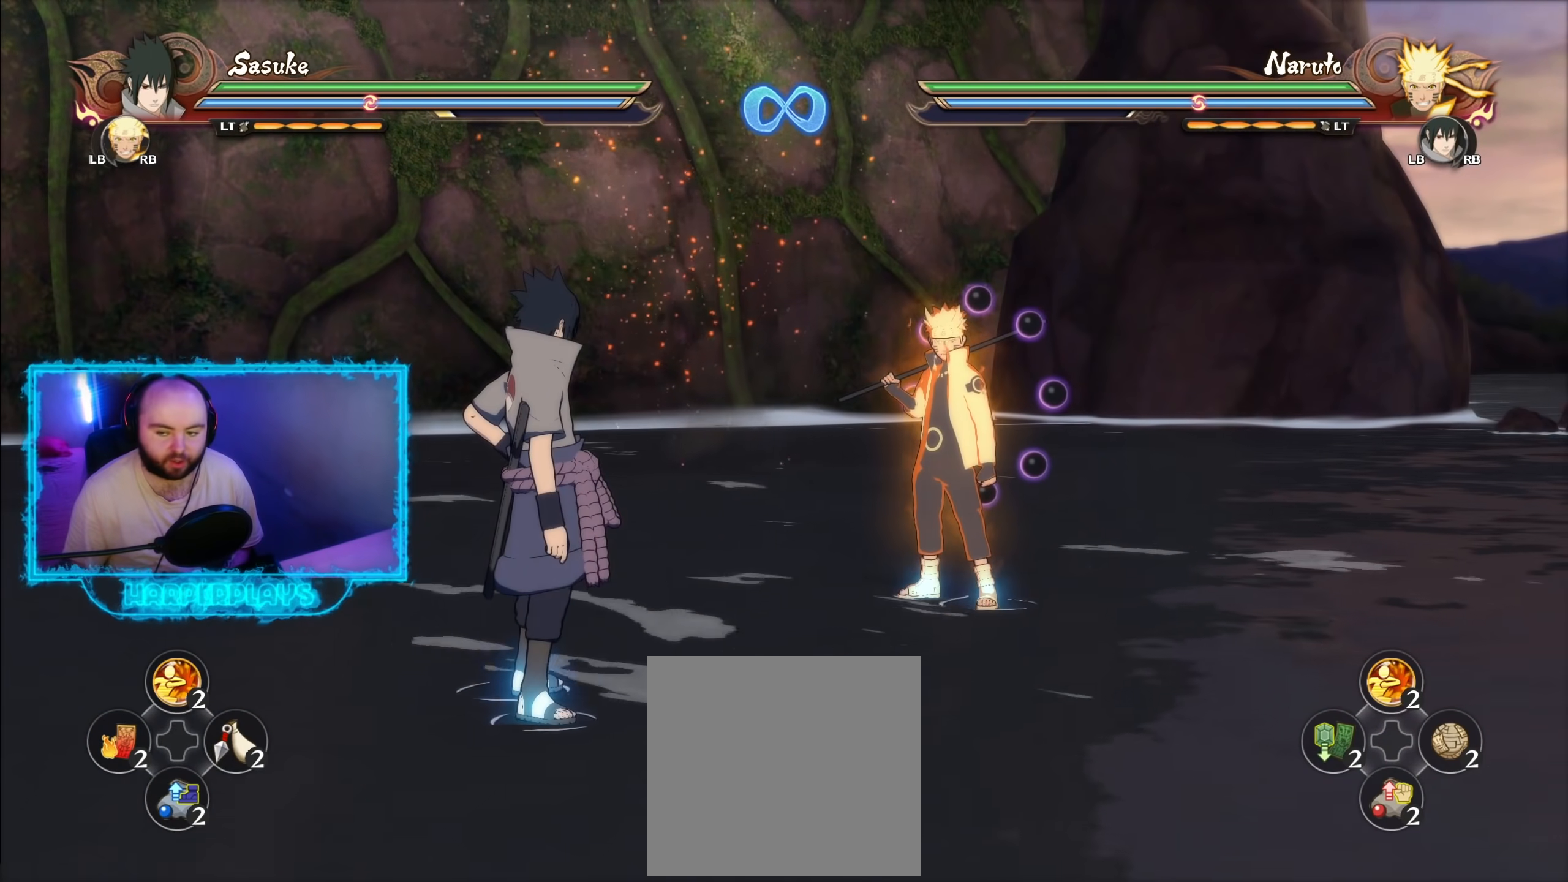
{"buttons": [], "left_stick": "up-left", "right_stick": "center", "events": [[167, "left_stick", "down"], [483, "left_stick", "up-left"]]}
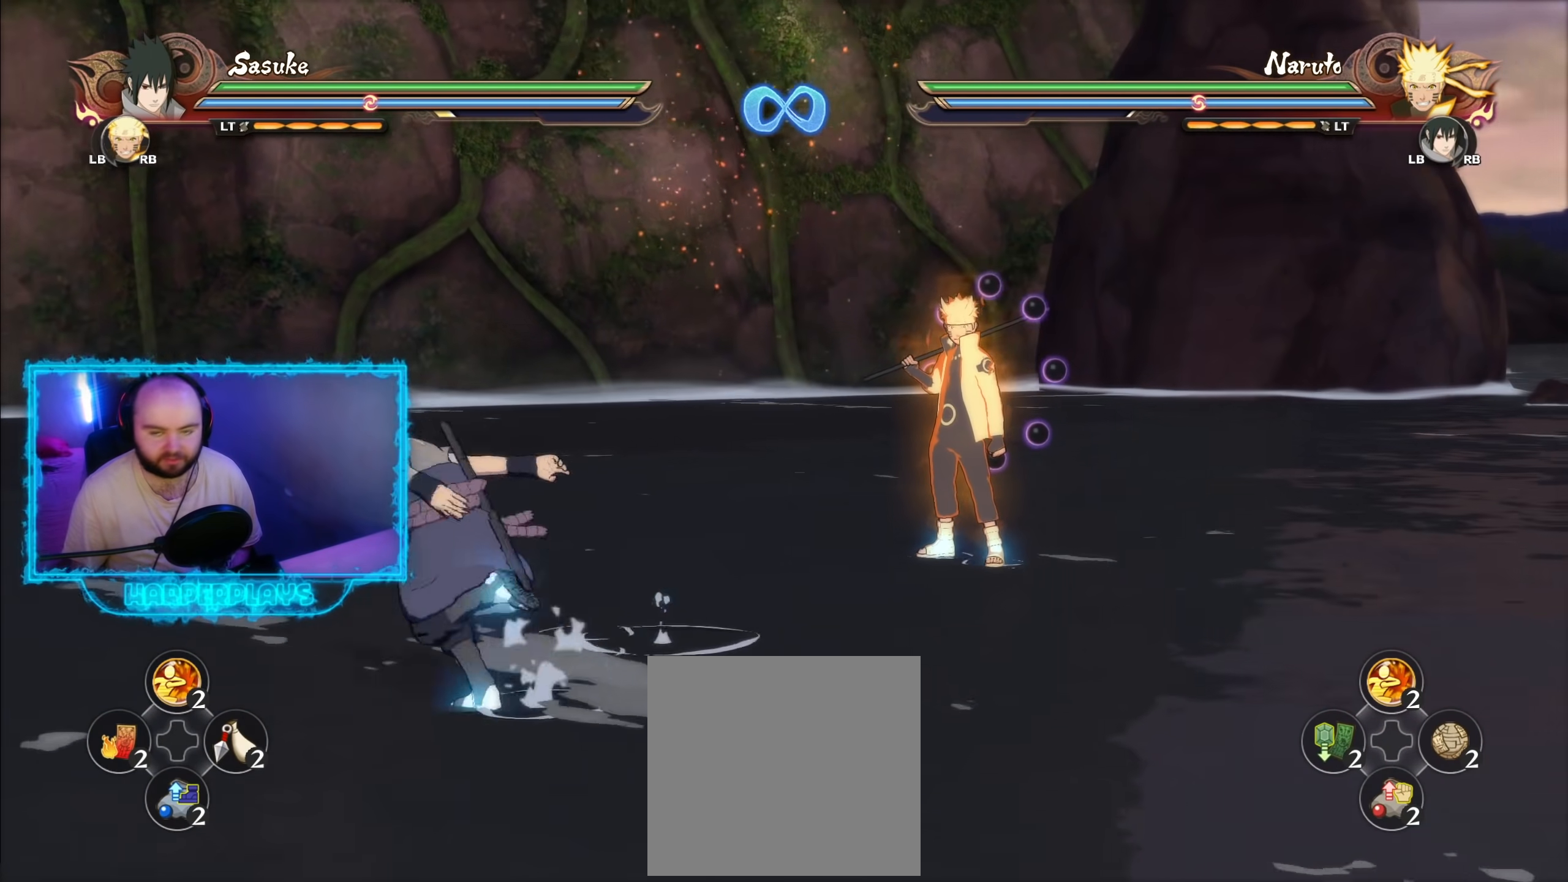
{"buttons": [], "left_stick": "center", "right_stick": "center", "events": [[150, "left_stick", "up"], [483, "left_stick", "center"]]}
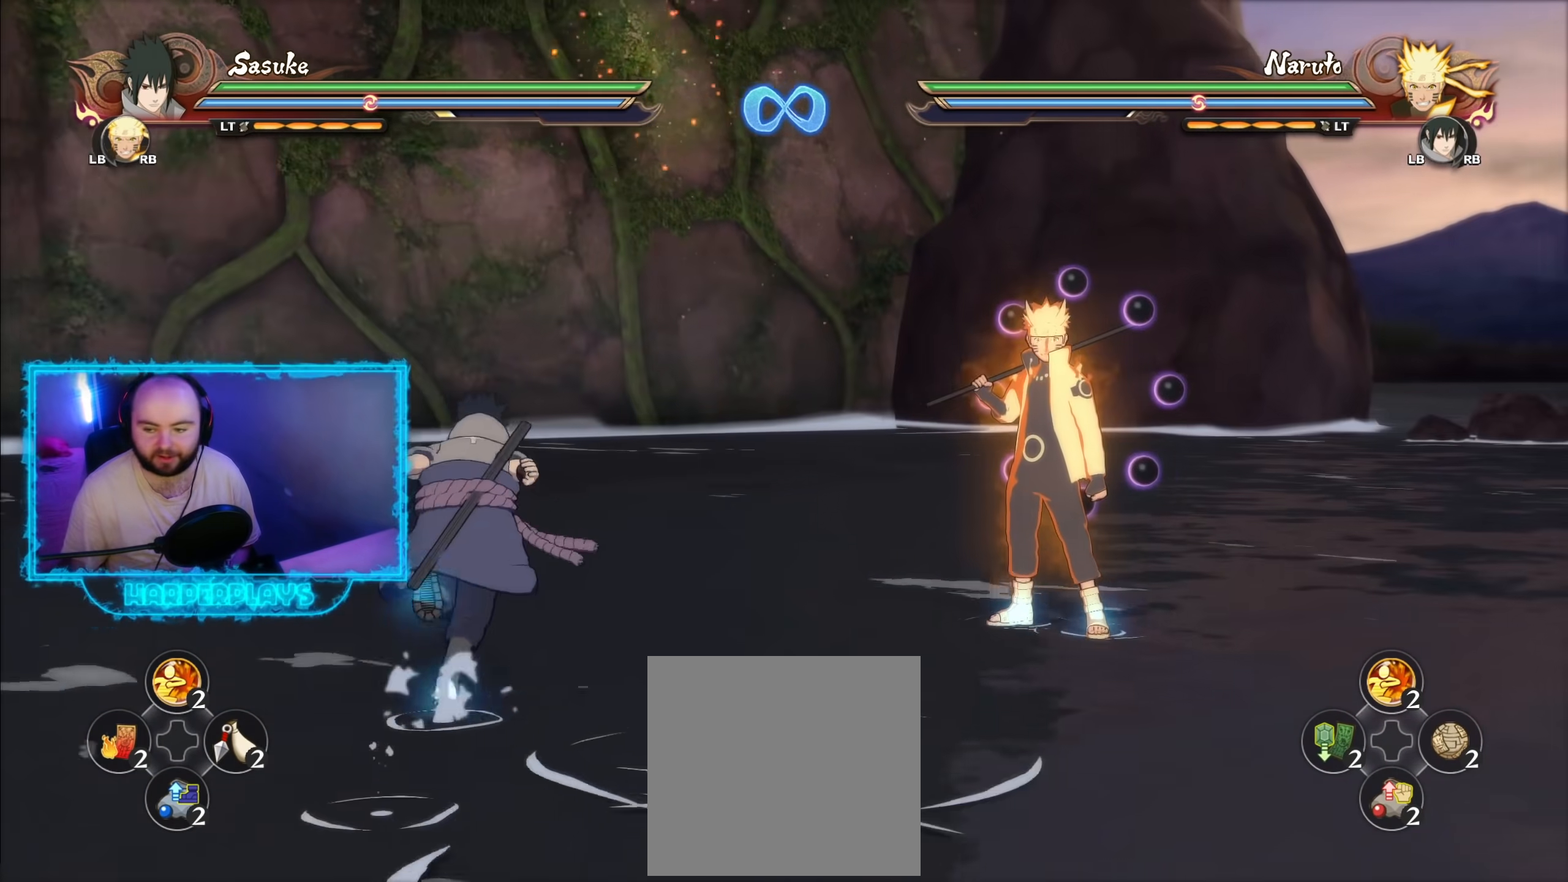
{"buttons": ["R2"], "left_stick": "center", "right_stick": "center", "events": [[350, "R2", "down"], [400, "B", "down"], [500, "B", "up"]]}
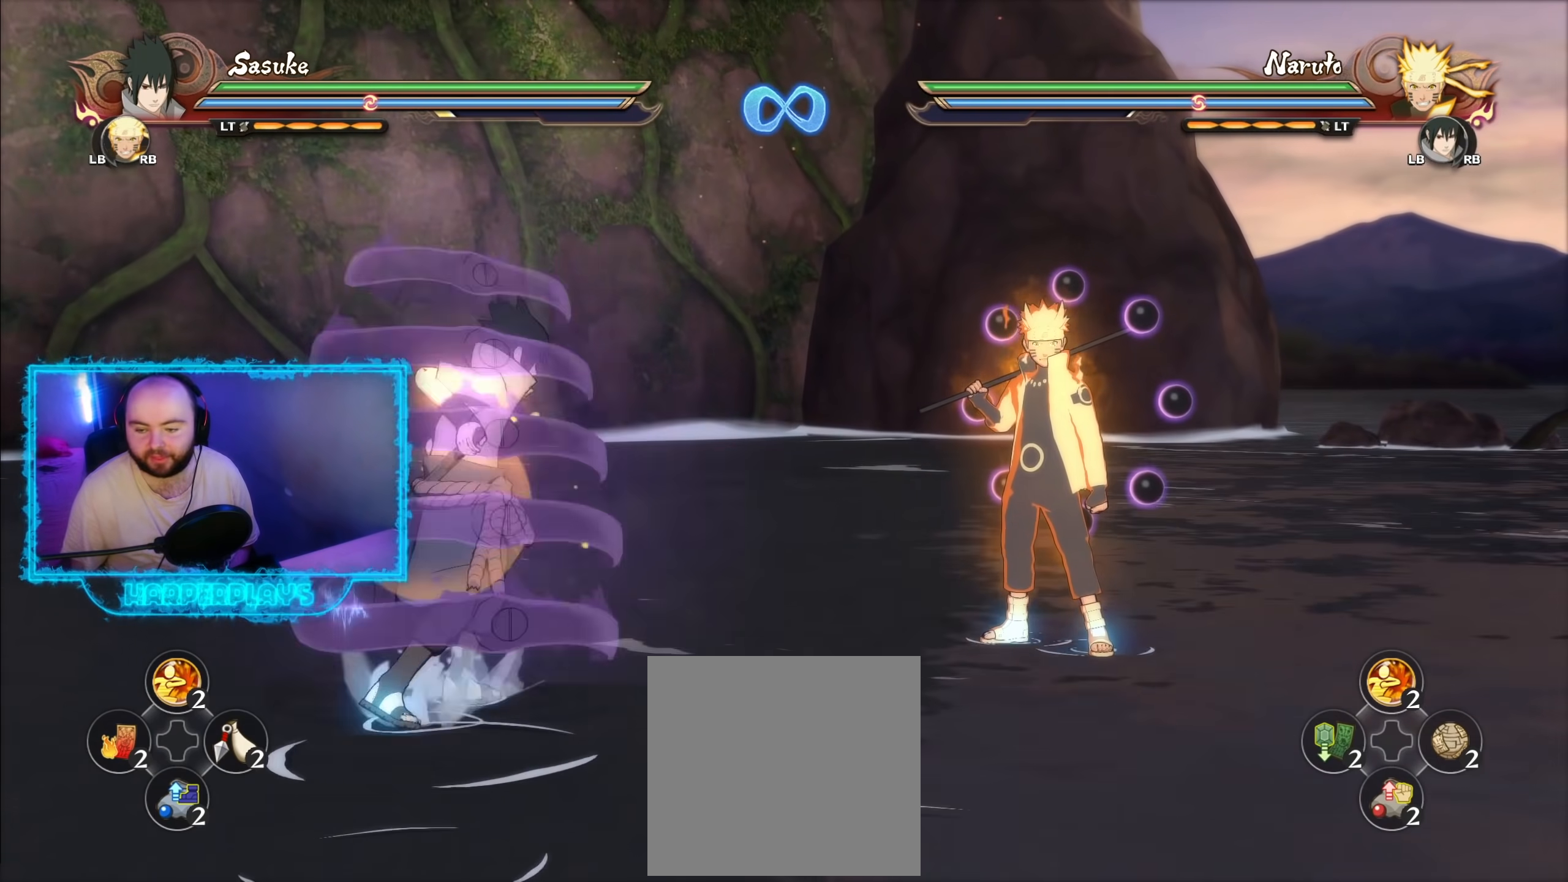
{"buttons": [], "left_stick": "center", "right_stick": "center", "events": [[200, "R2", "up"]]}
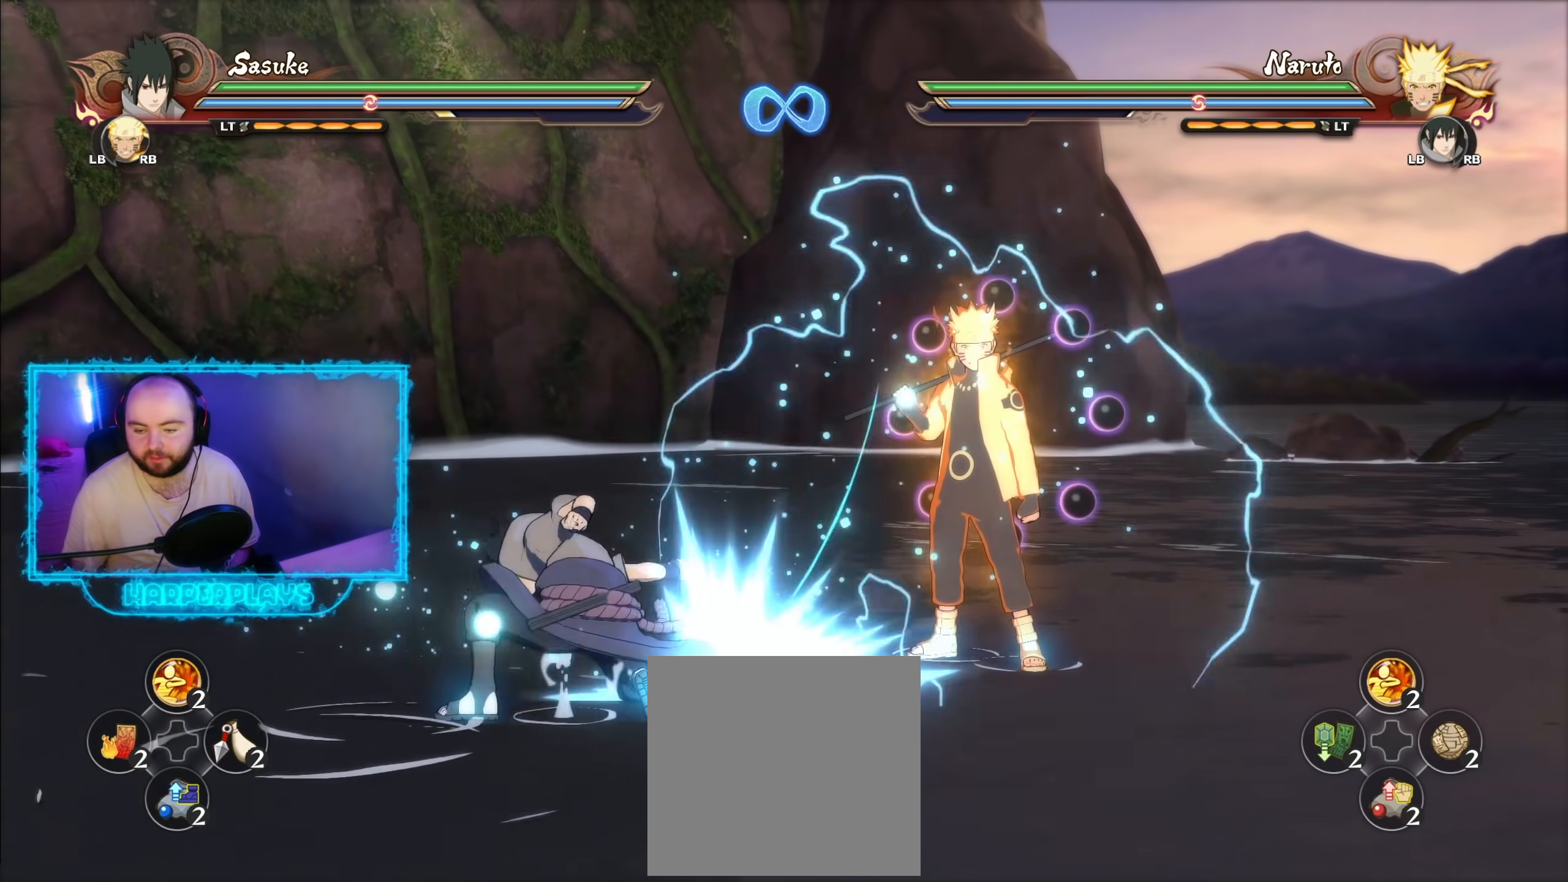
{"buttons": [], "left_stick": "center", "right_stick": "center", "events": []}
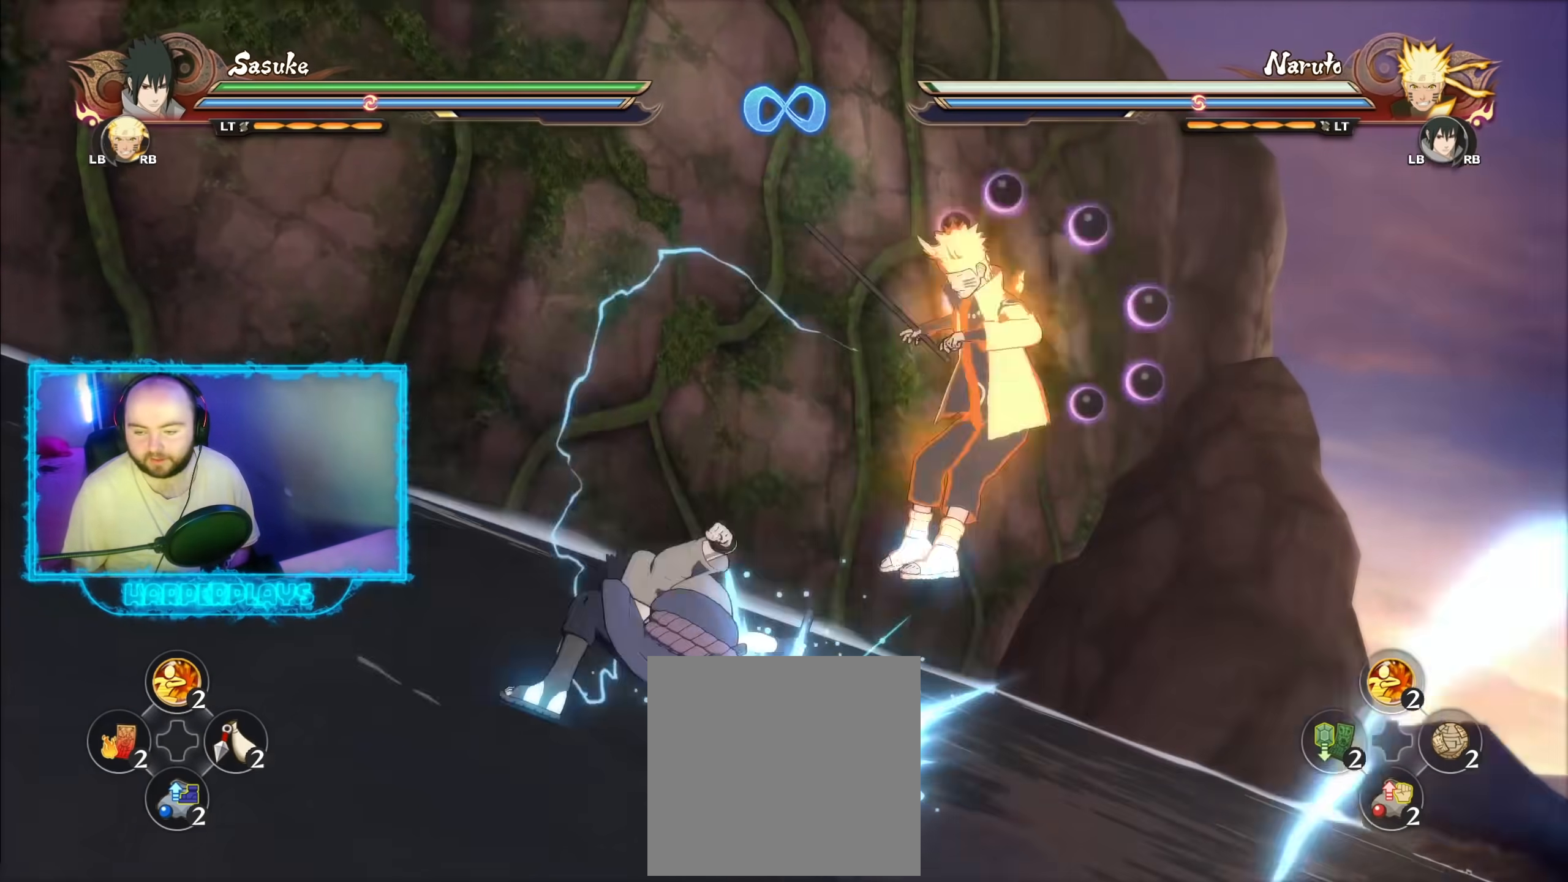
{"buttons": [], "left_stick": "center", "right_stick": "center", "events": []}
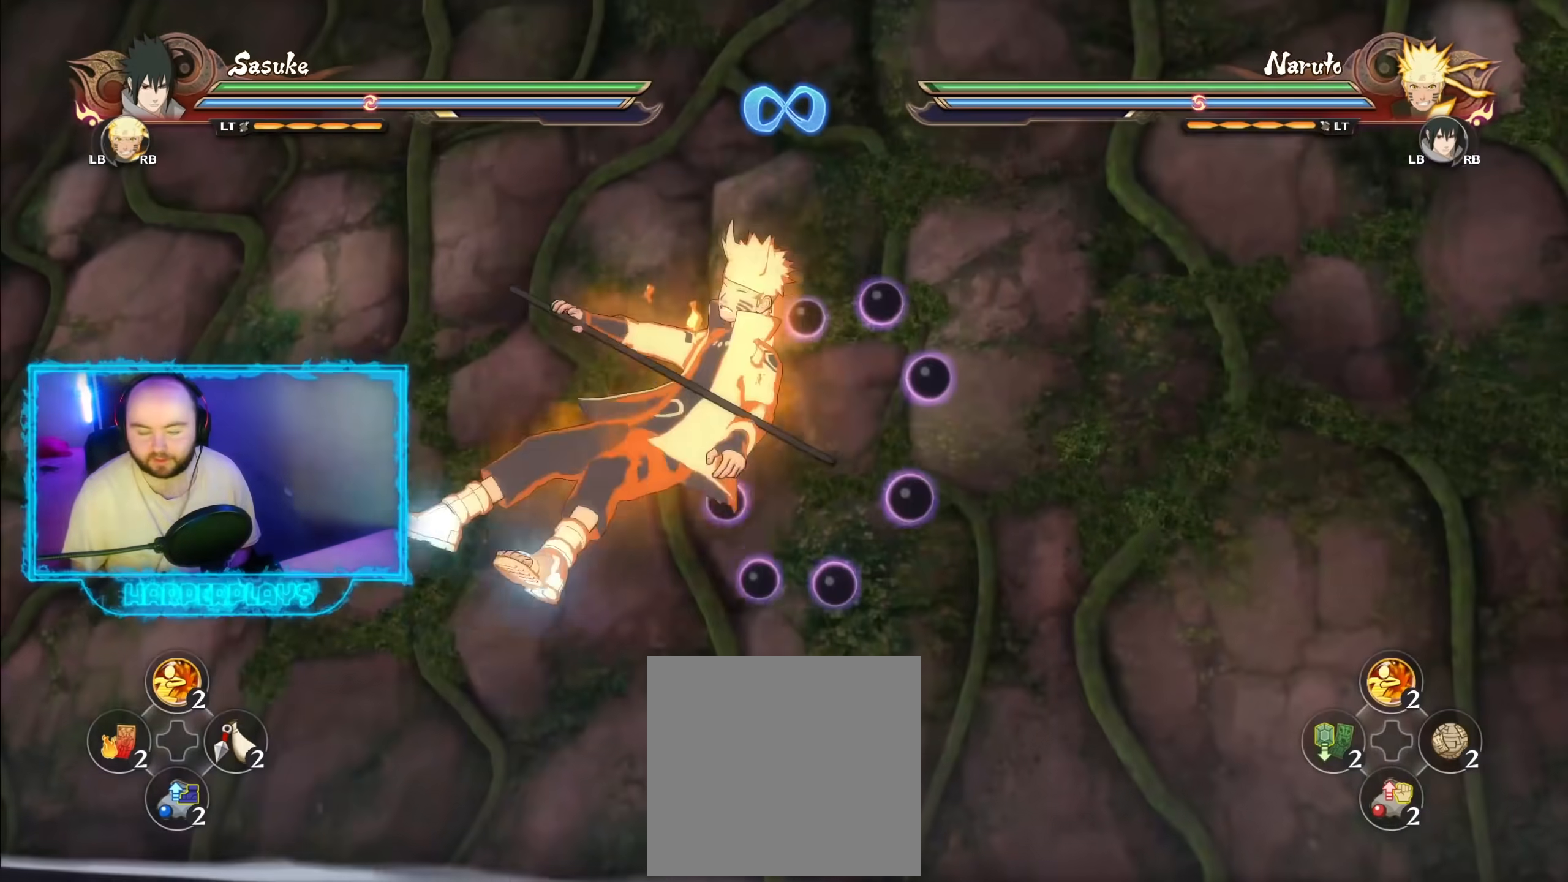
{"buttons": [], "left_stick": "center", "right_stick": "center", "events": []}
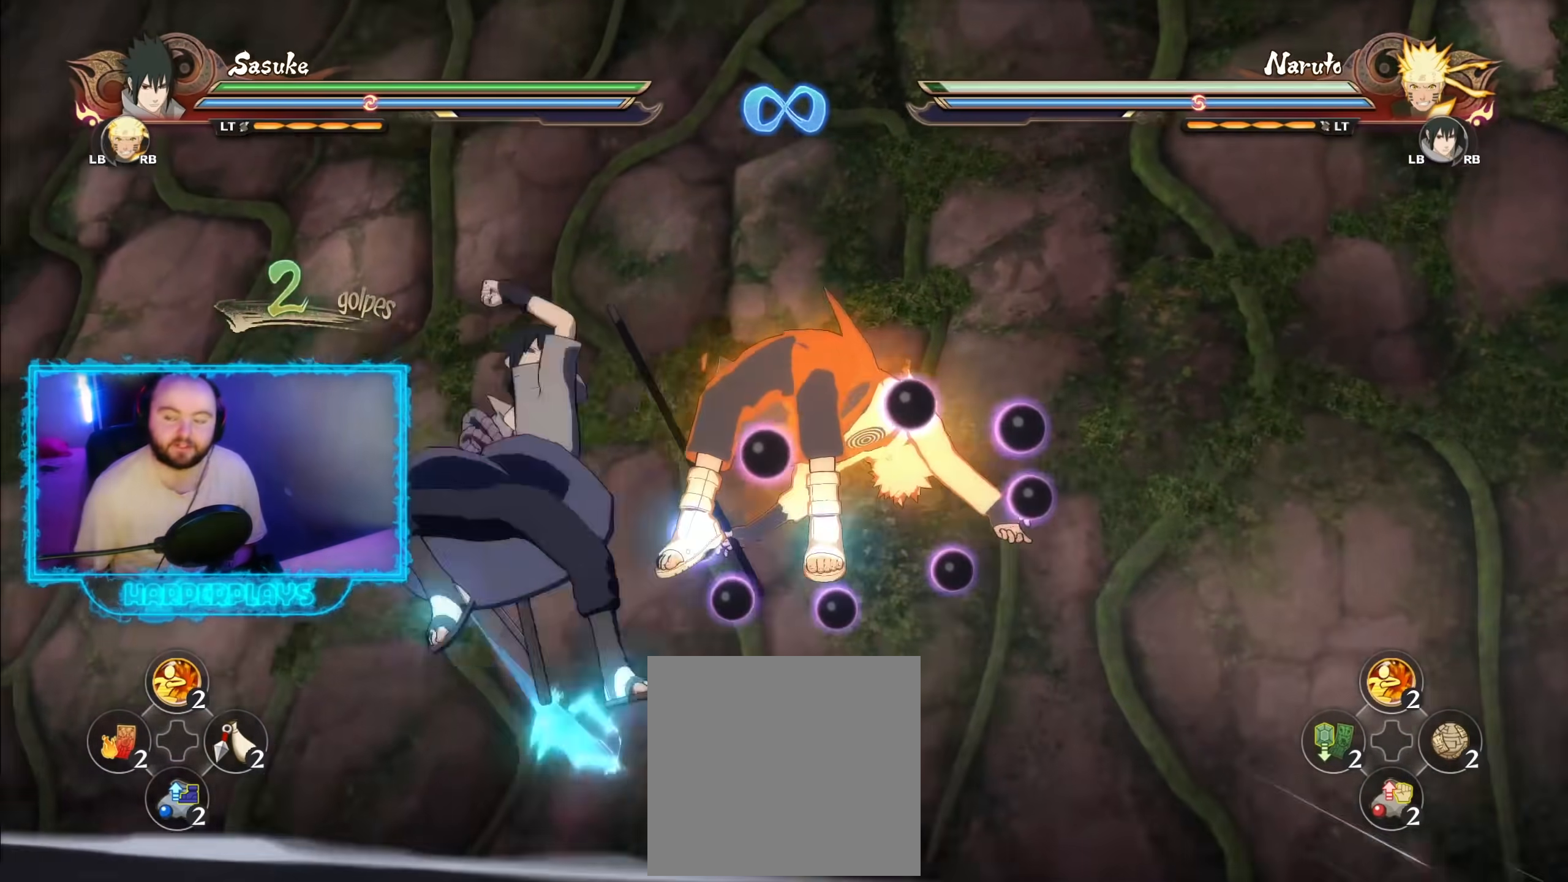
{"buttons": [], "left_stick": "center", "right_stick": "center", "events": []}
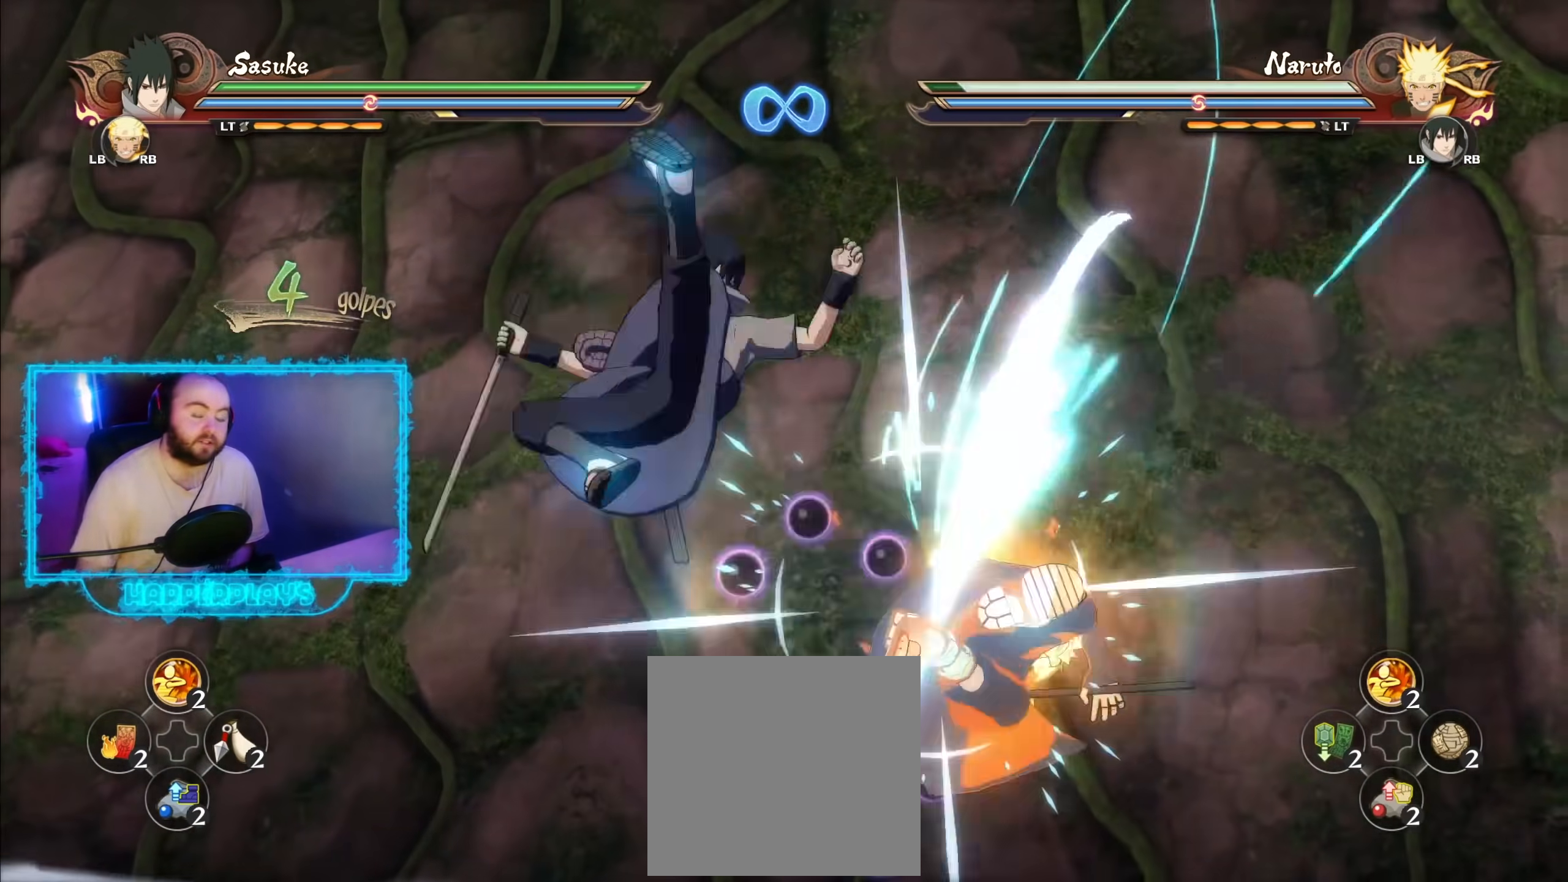
{"buttons": [], "left_stick": "center", "right_stick": "center", "events": []}
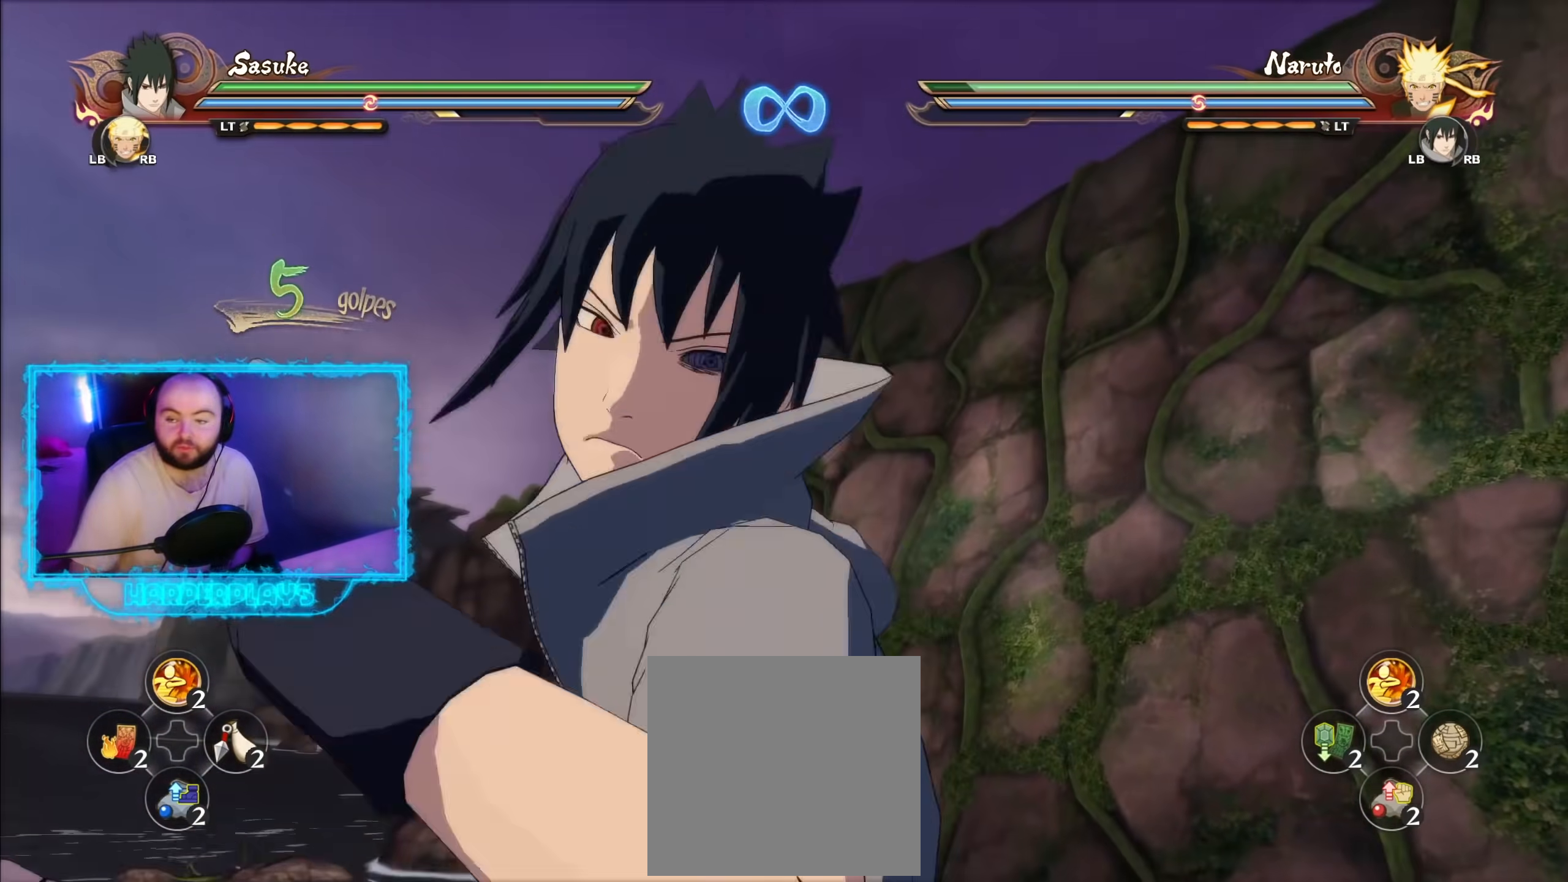
{"buttons": [], "left_stick": "center", "right_stick": "center", "events": []}
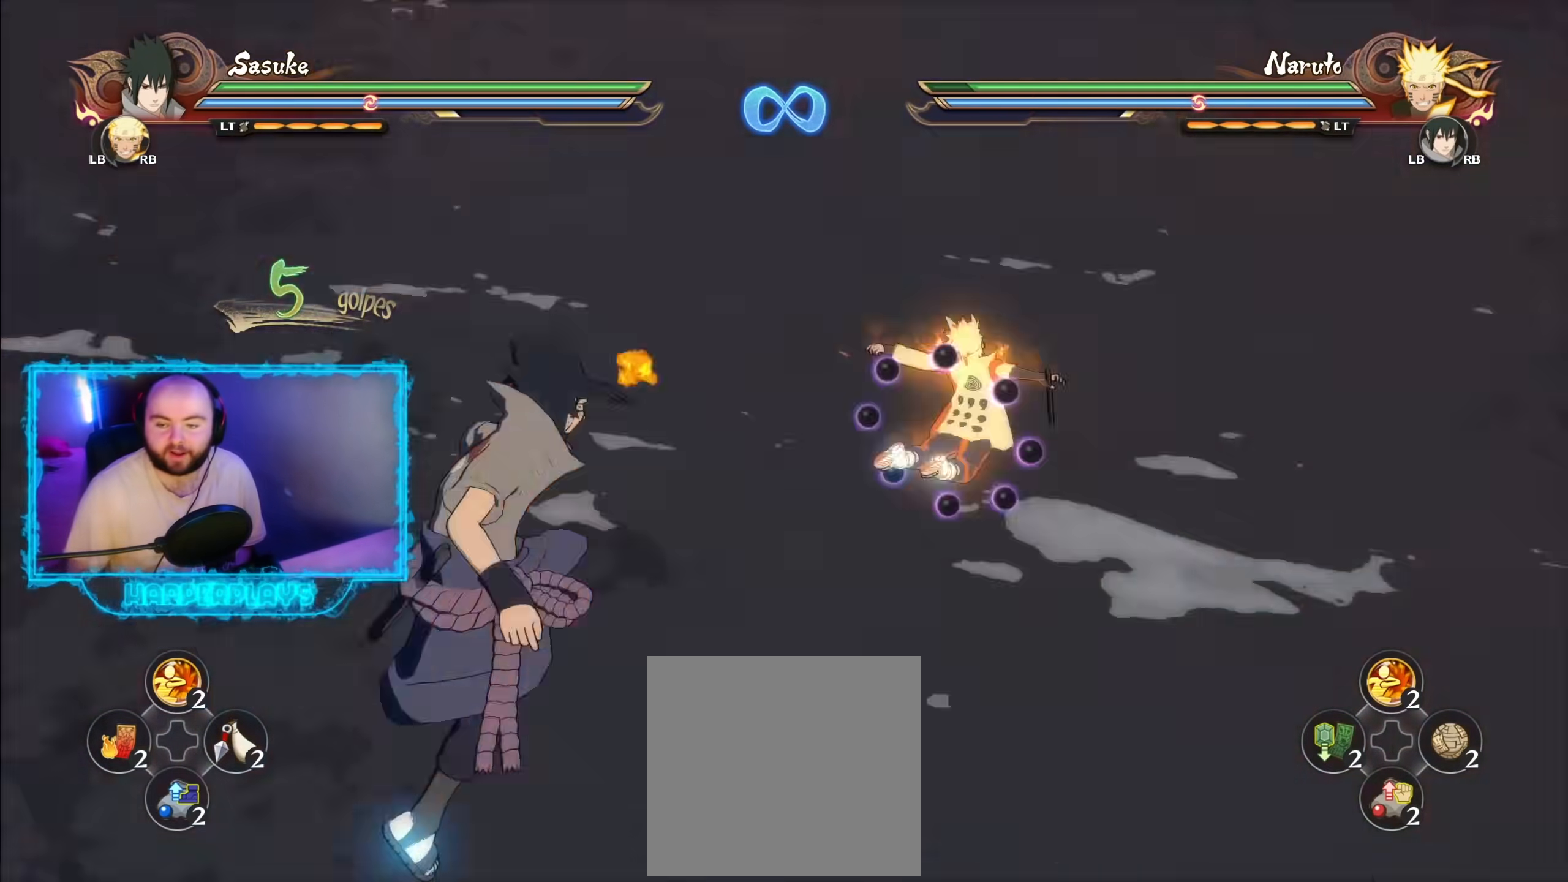
{"buttons": [], "left_stick": "center", "right_stick": "center", "events": []}
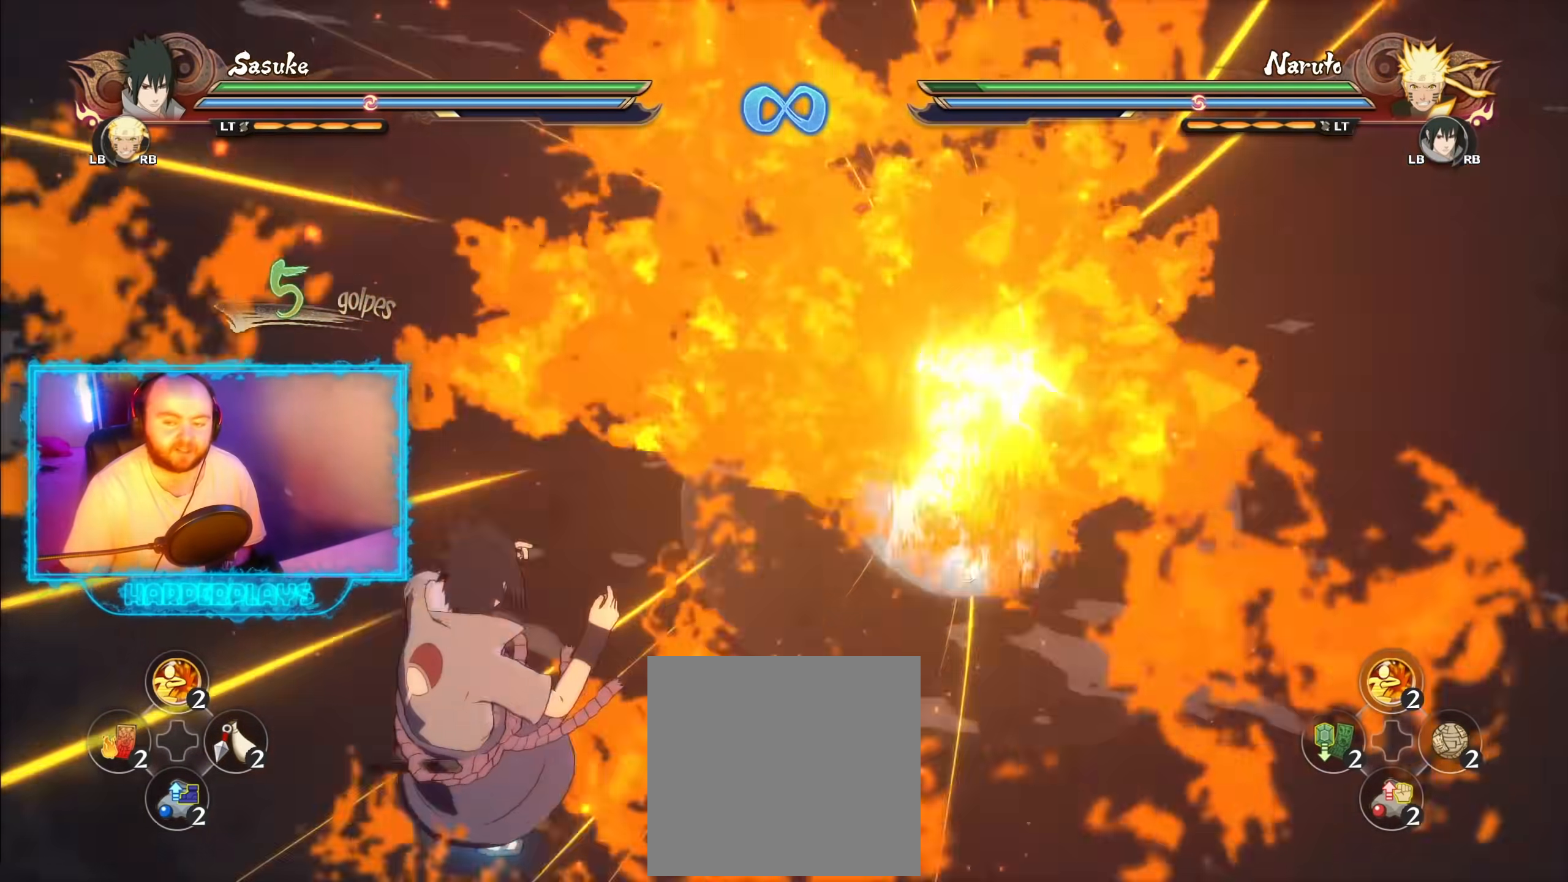
{"buttons": [], "left_stick": "center", "right_stick": "center", "events": []}
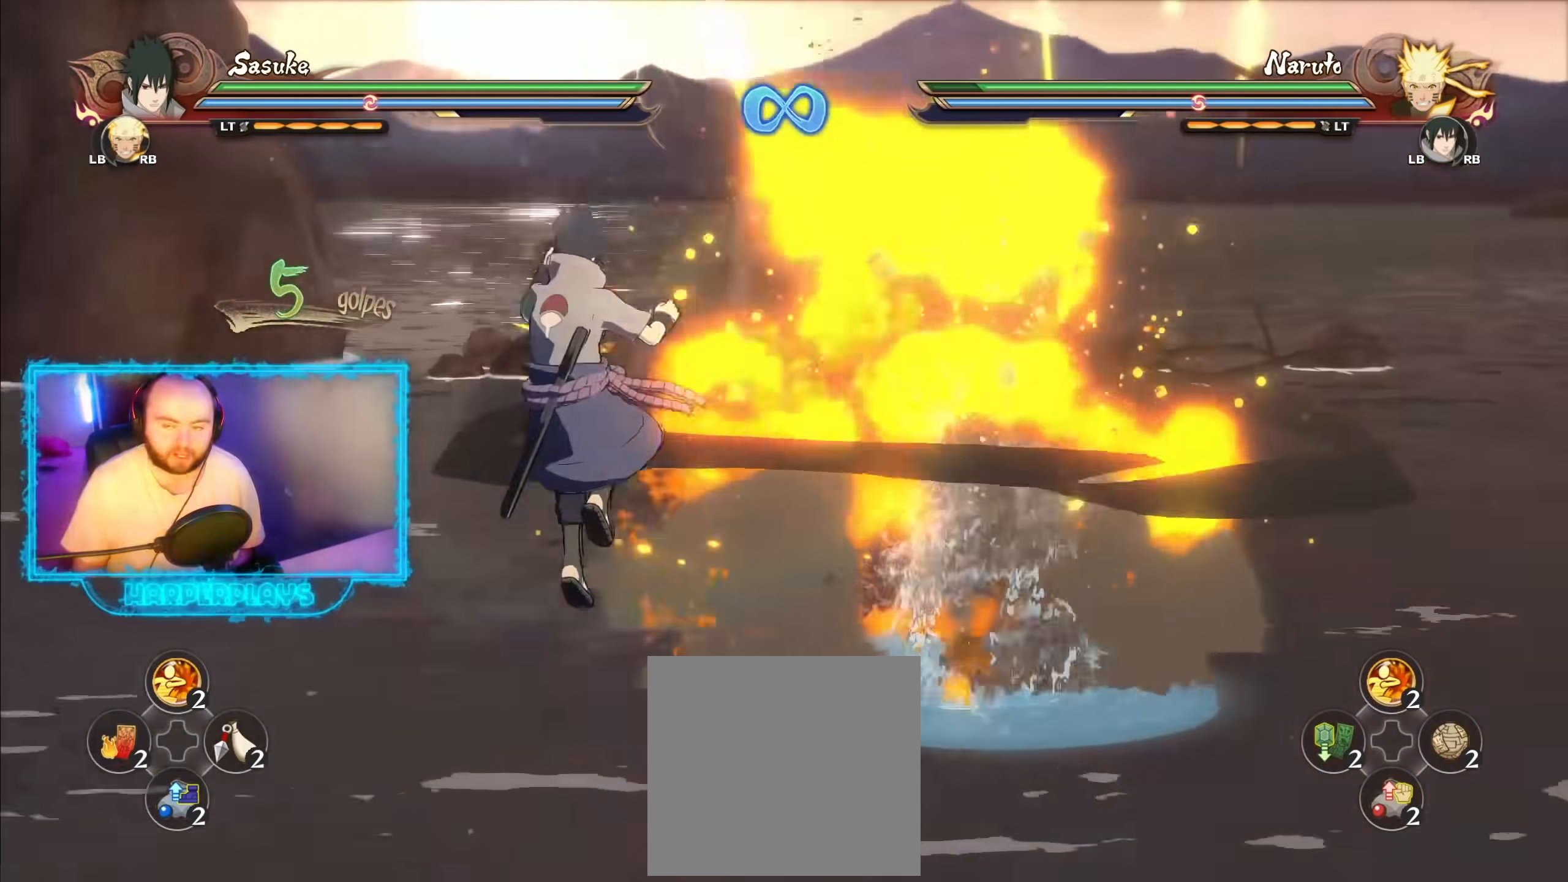
{"buttons": [], "left_stick": "left", "right_stick": "center", "events": [[300, "left_stick", "down"], [383, "left_stick", "down-left"], [483, "left_stick", "left"]]}
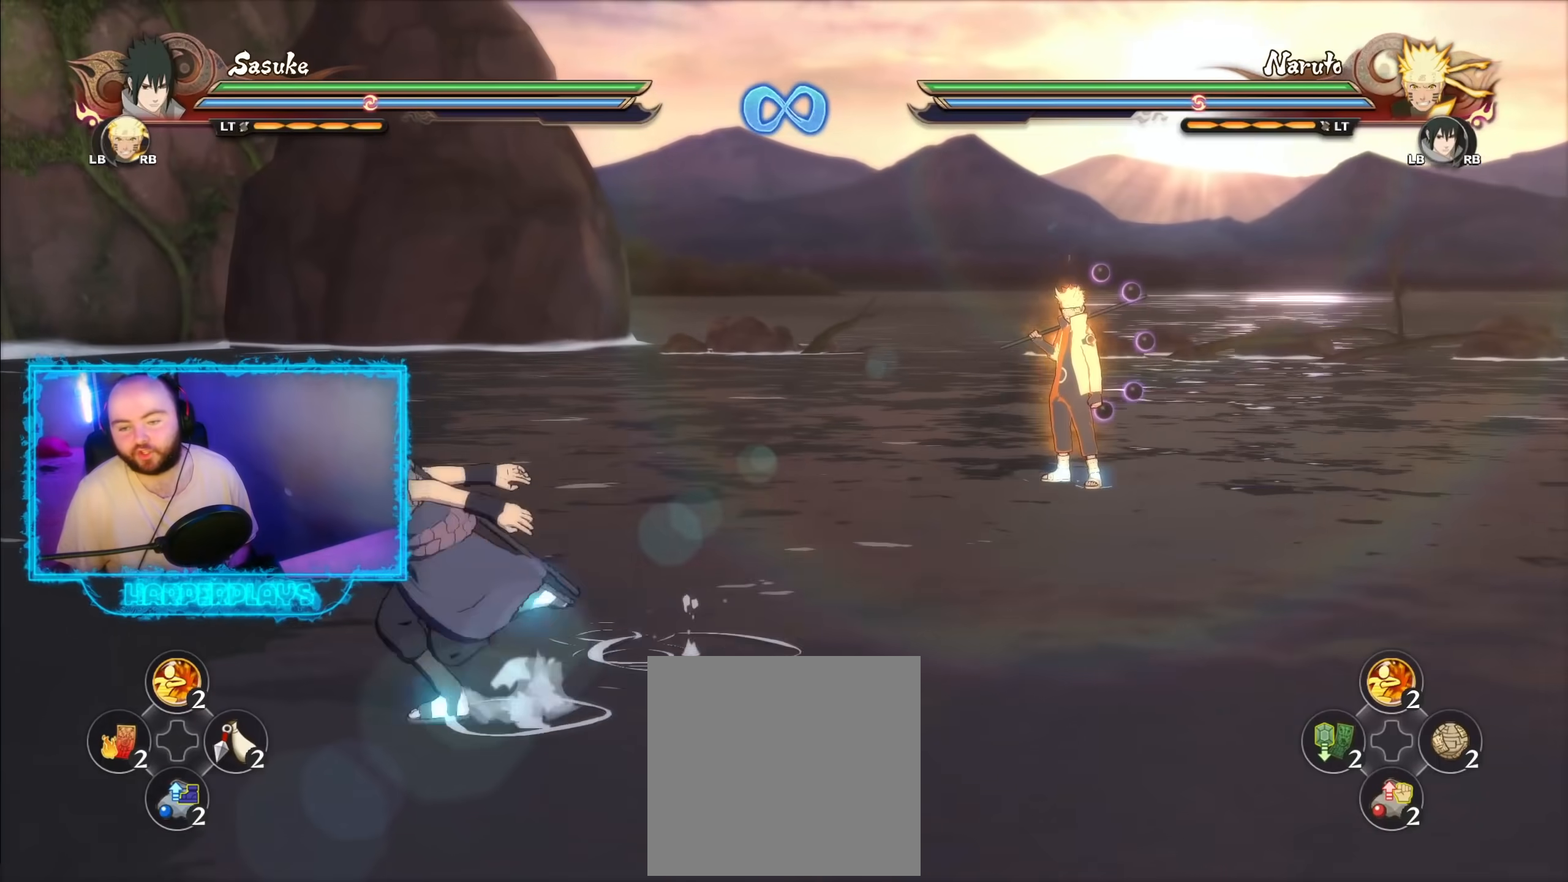
{"buttons": [], "left_stick": "center", "right_stick": "center", "events": [[17, "left_stick", "up-left"], [183, "Y", "down"], [200, "left_stick", "center"], [250, "B", "down"], [283, "Y", "up"], [367, "B", "up"]]}
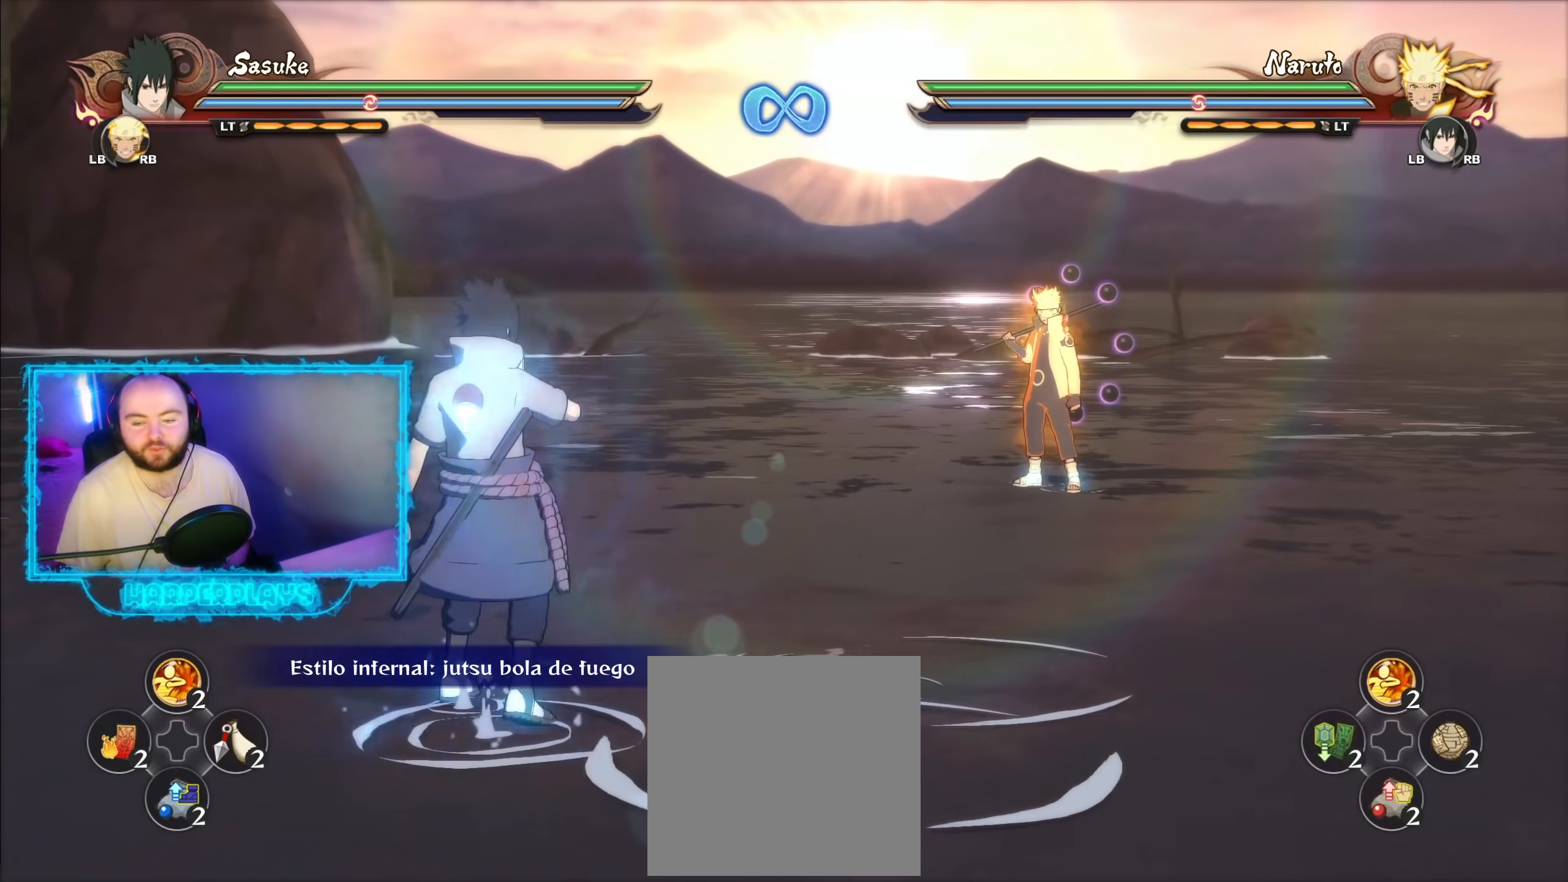
{"buttons": [], "left_stick": "center", "right_stick": "center", "events": []}
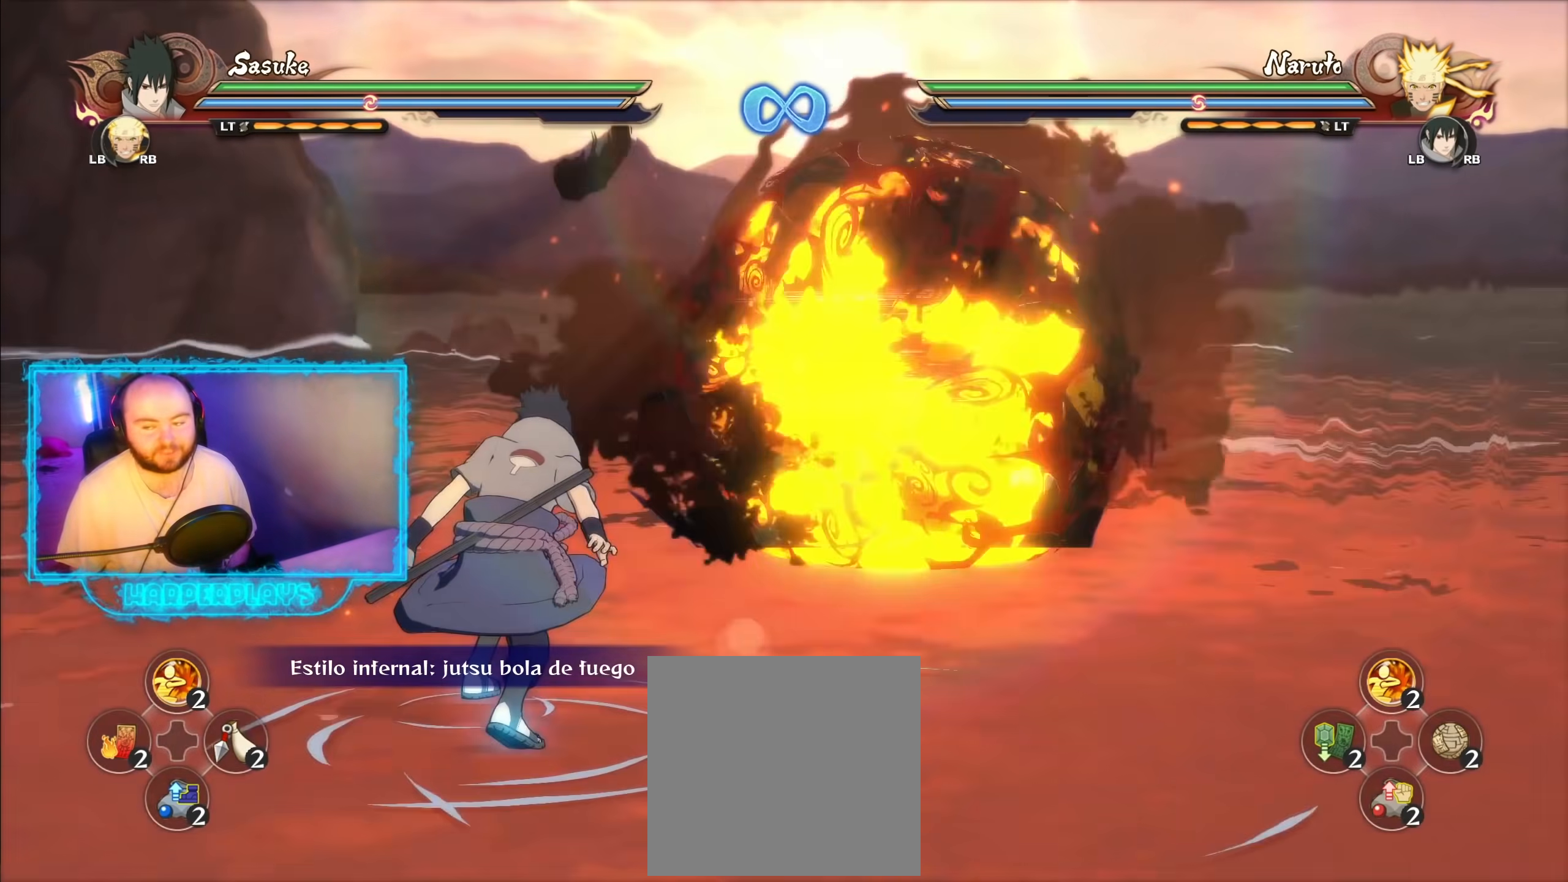
{"buttons": [], "left_stick": "center", "right_stick": "center", "events": []}
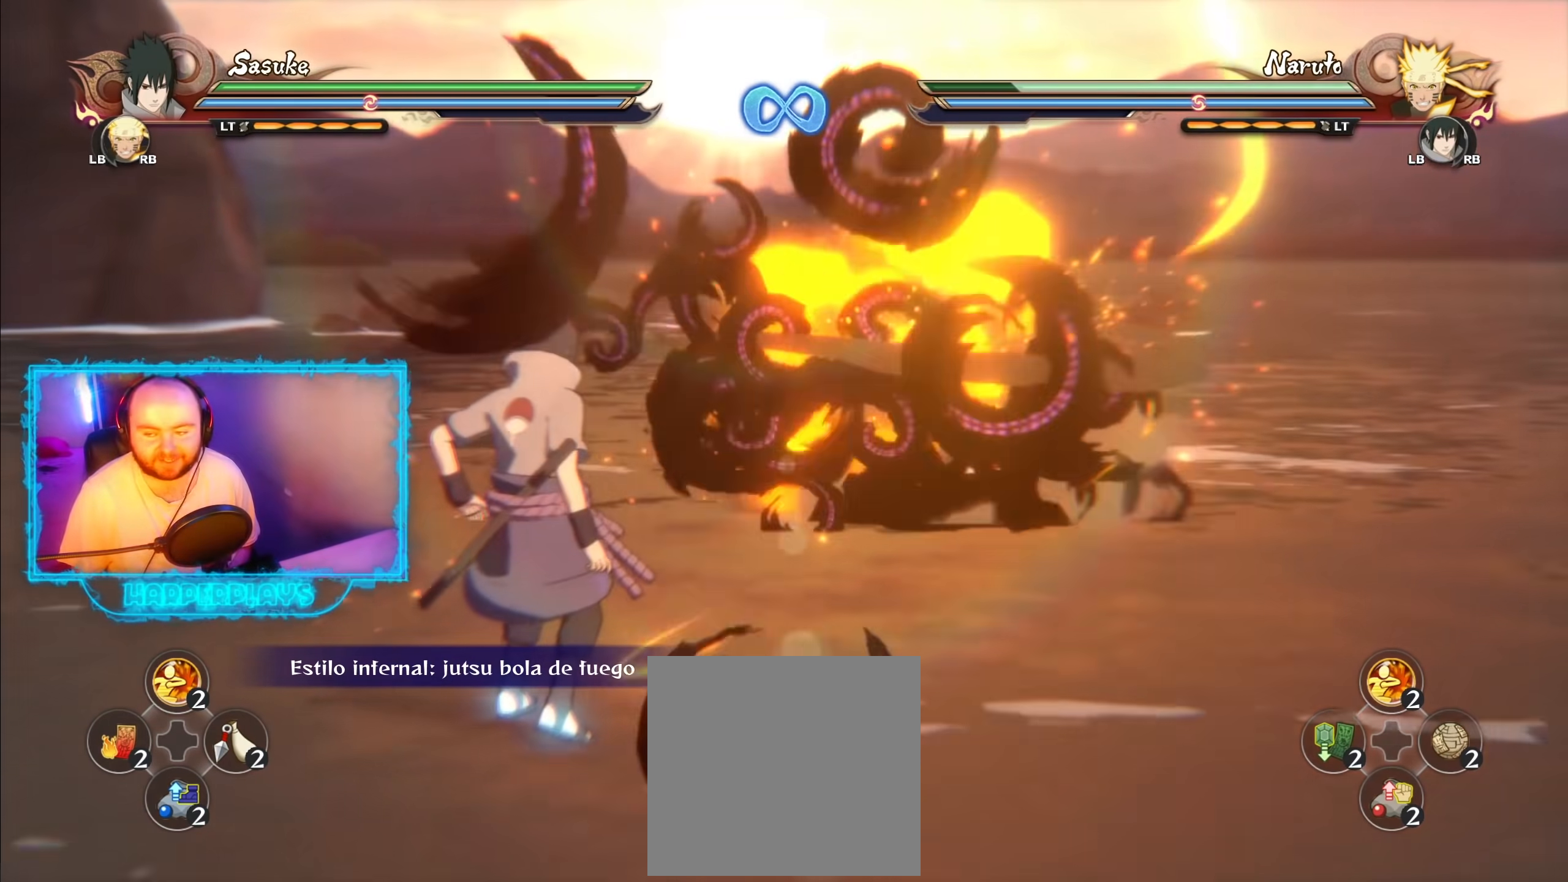
{"buttons": ["Y"], "left_stick": "center", "right_stick": "center", "events": [[183, "left_stick", "up-right"], [317, "left_stick", "center"], [467, "Y", "down"]]}